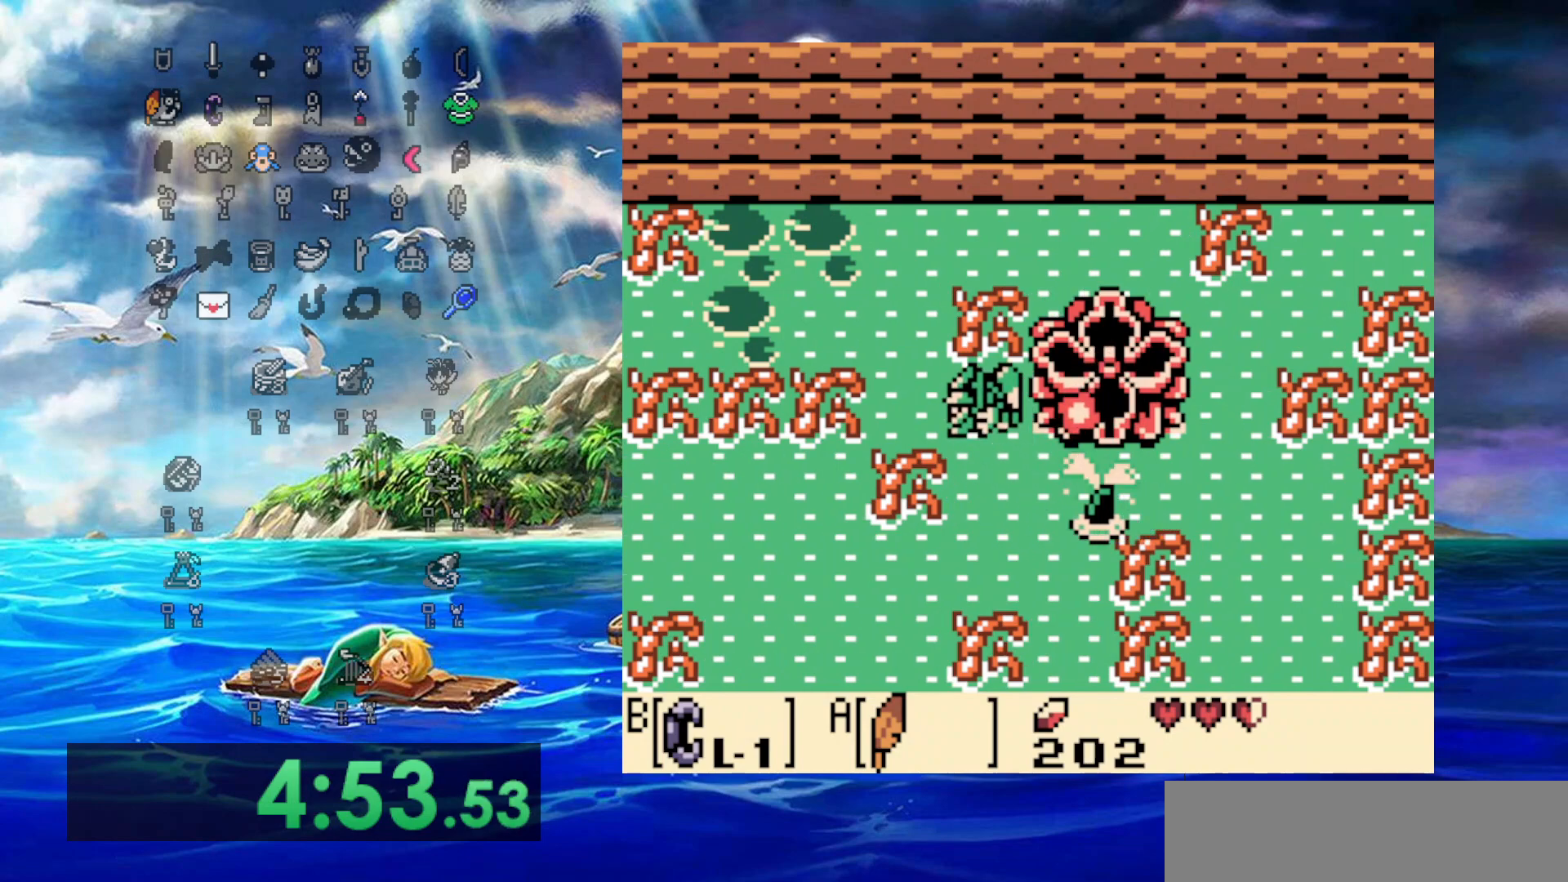
Gameplay with a controller (Nintendo layout); each line is a JSON object with the inputs held at the frame after it. "events" lists button and stick changes between this image and that frame as [ms after this image, input, new state], when the widget could be followed in between. Not read: L3 R3.
{"buttons": ["DPAD_LEFT"], "events": [[417, "A", "up"], [417, "DPAD_UP", "up"]]}
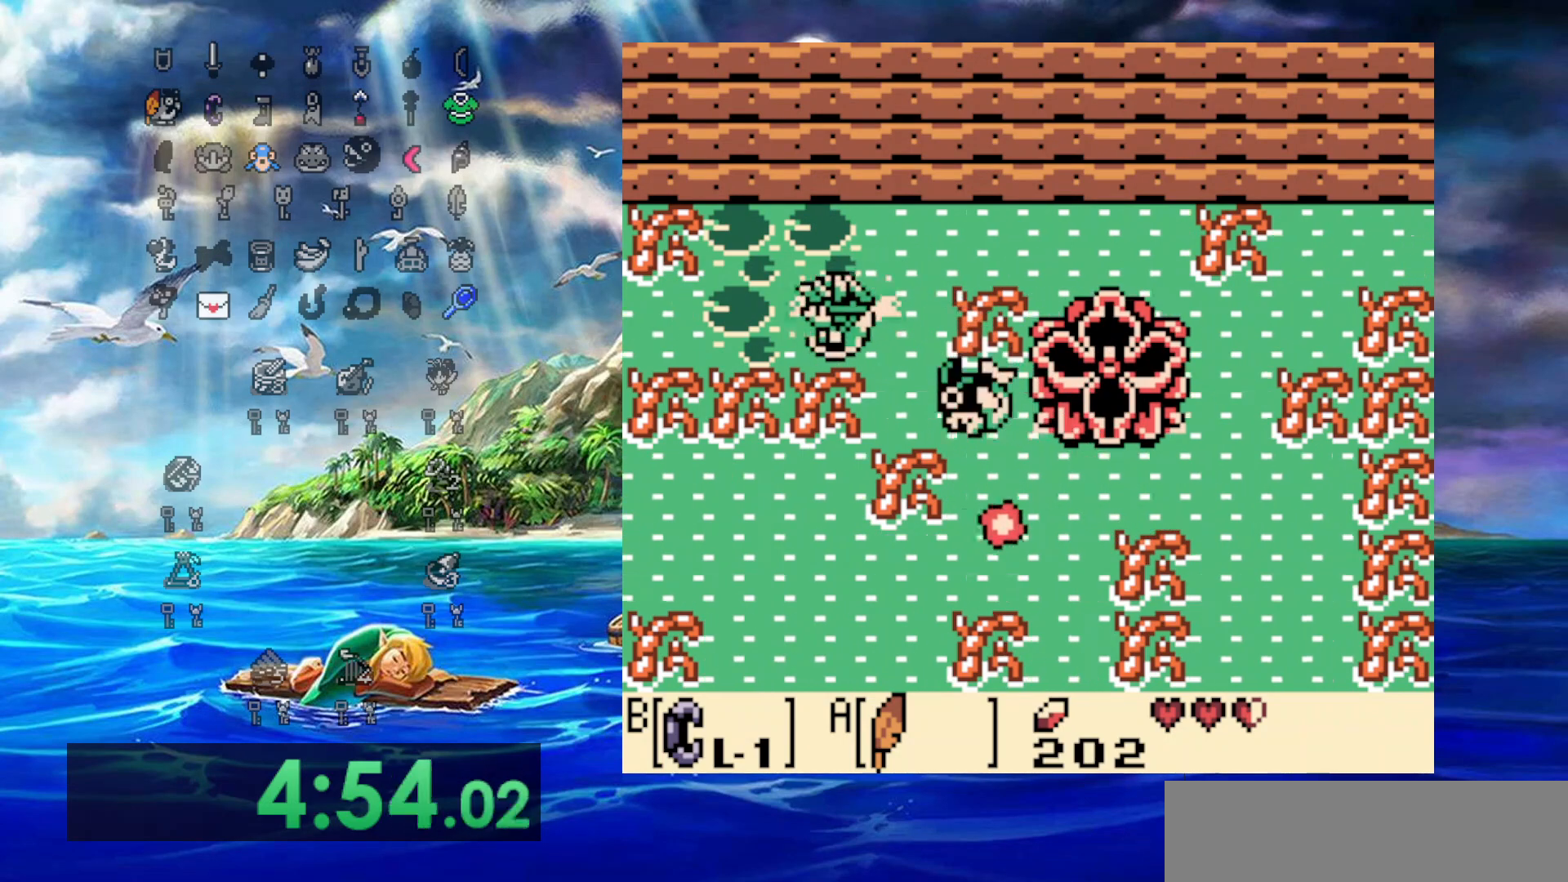
{"buttons": ["DPAD_LEFT"], "events": []}
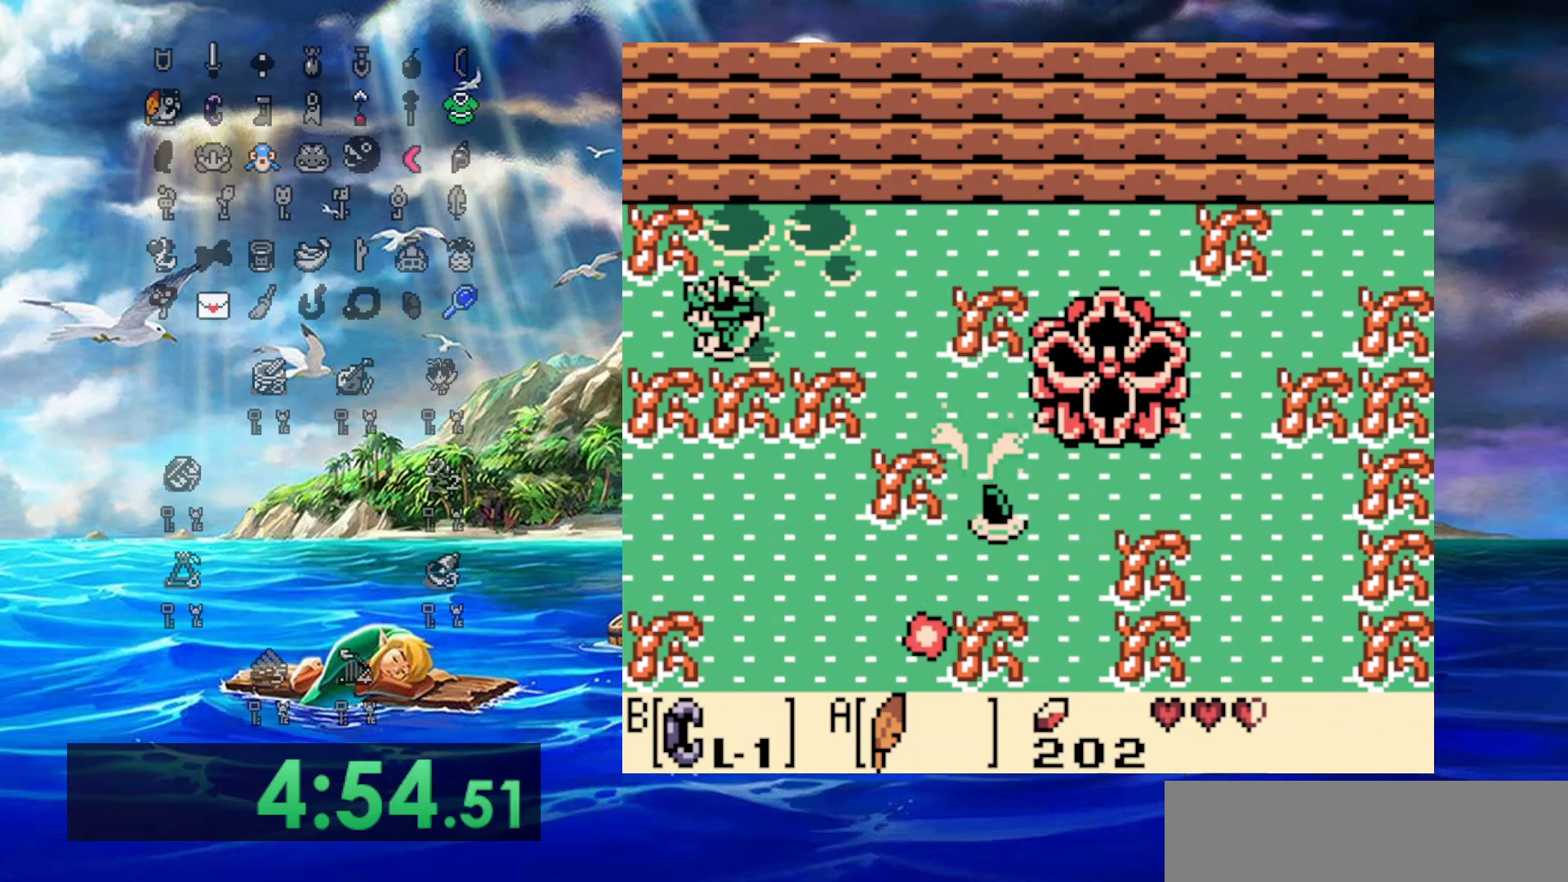
{"buttons": ["DPAD_LEFT"], "events": []}
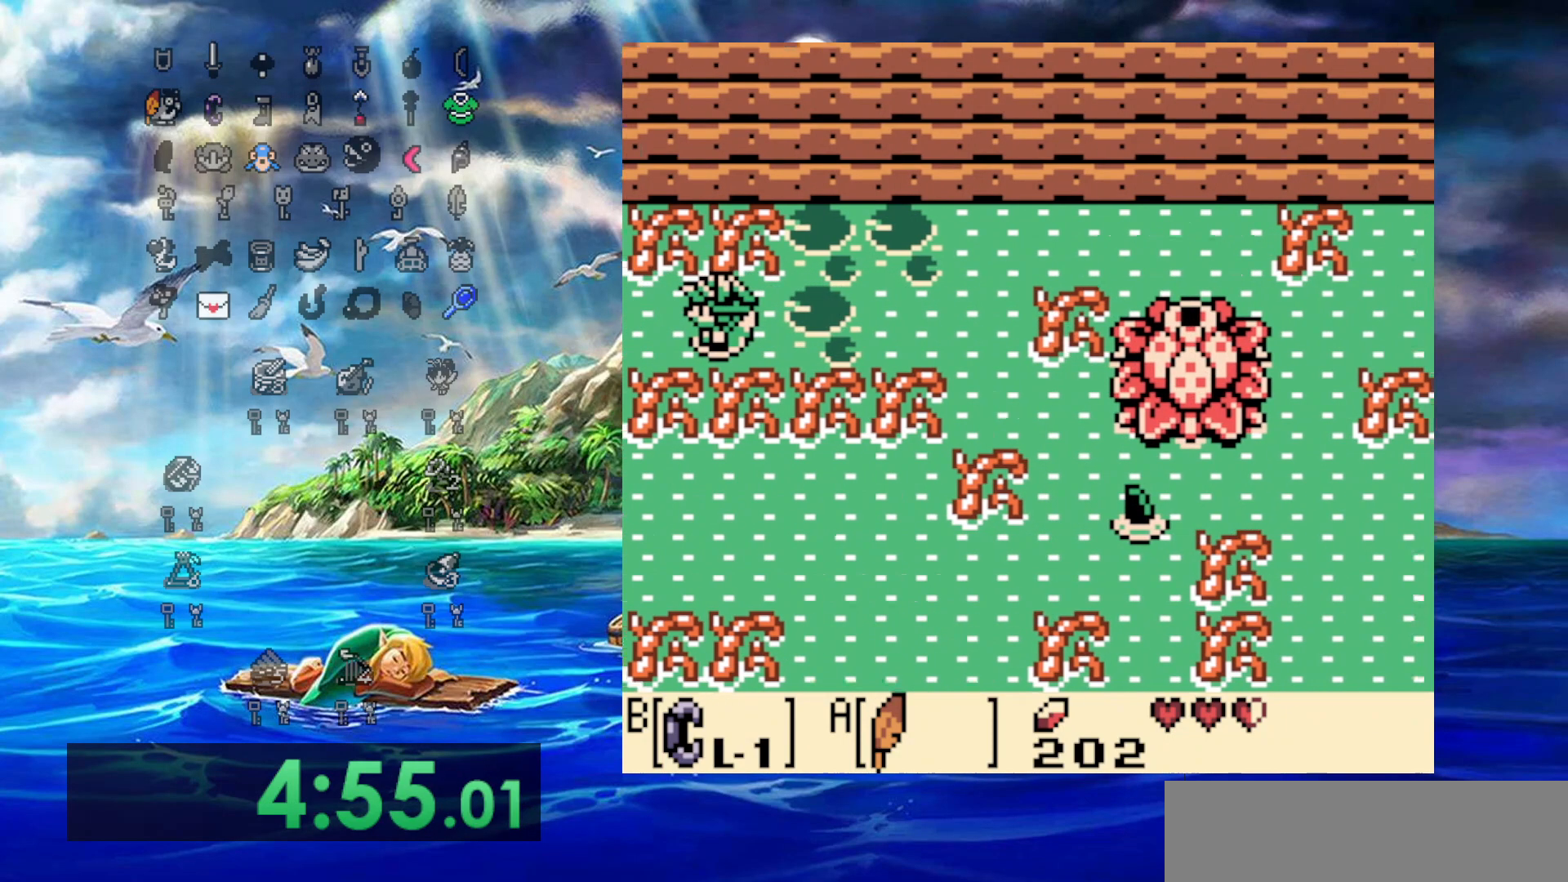
{"buttons": [], "events": [[133, "DPAD_LEFT", "up"]]}
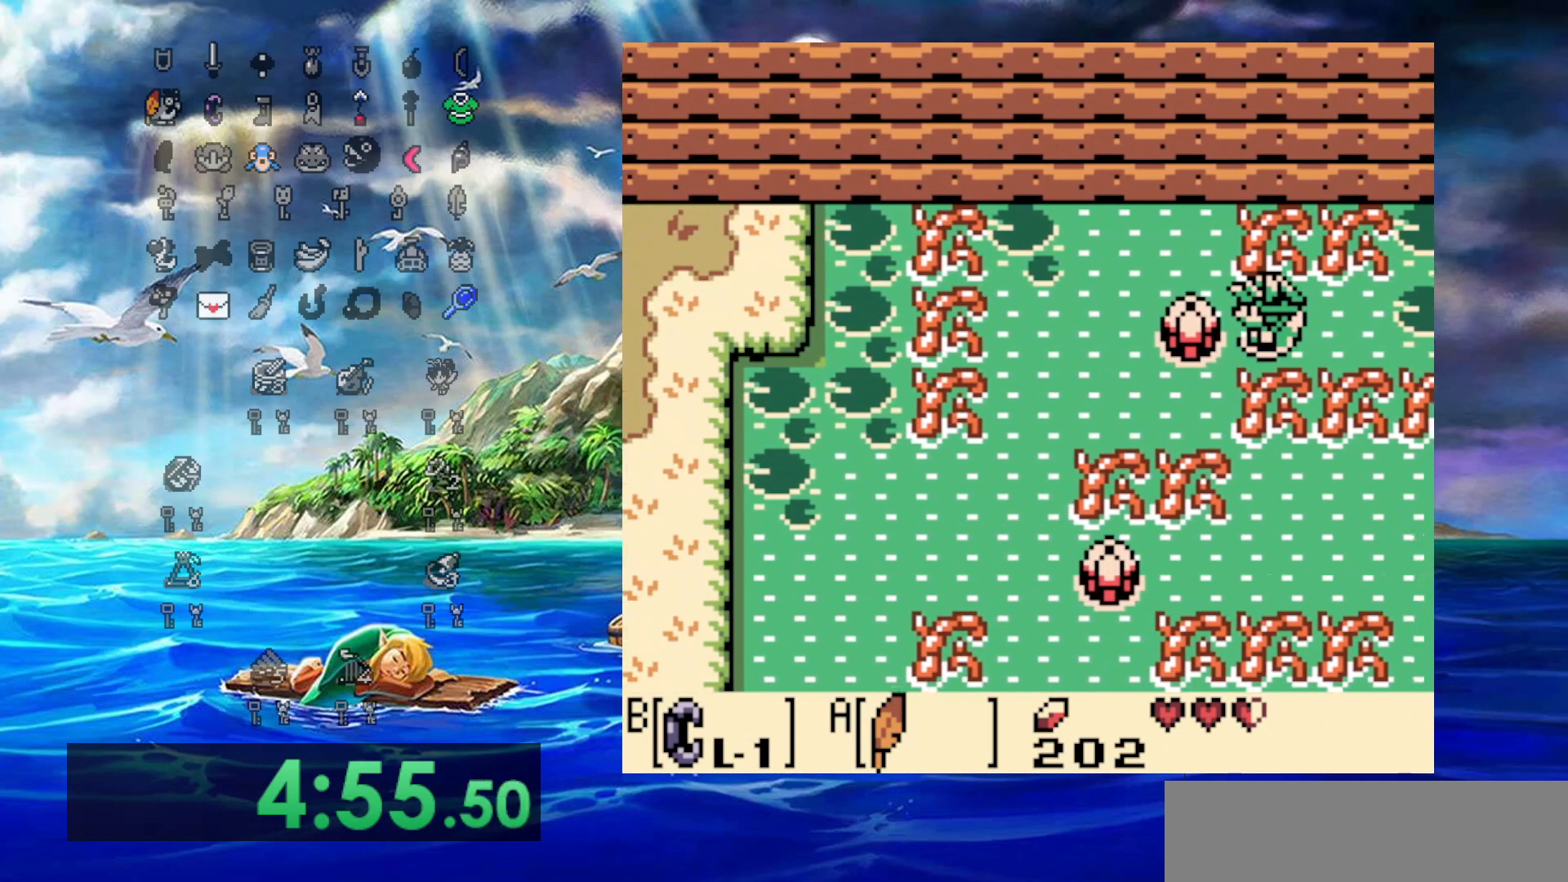
{"buttons": [], "events": []}
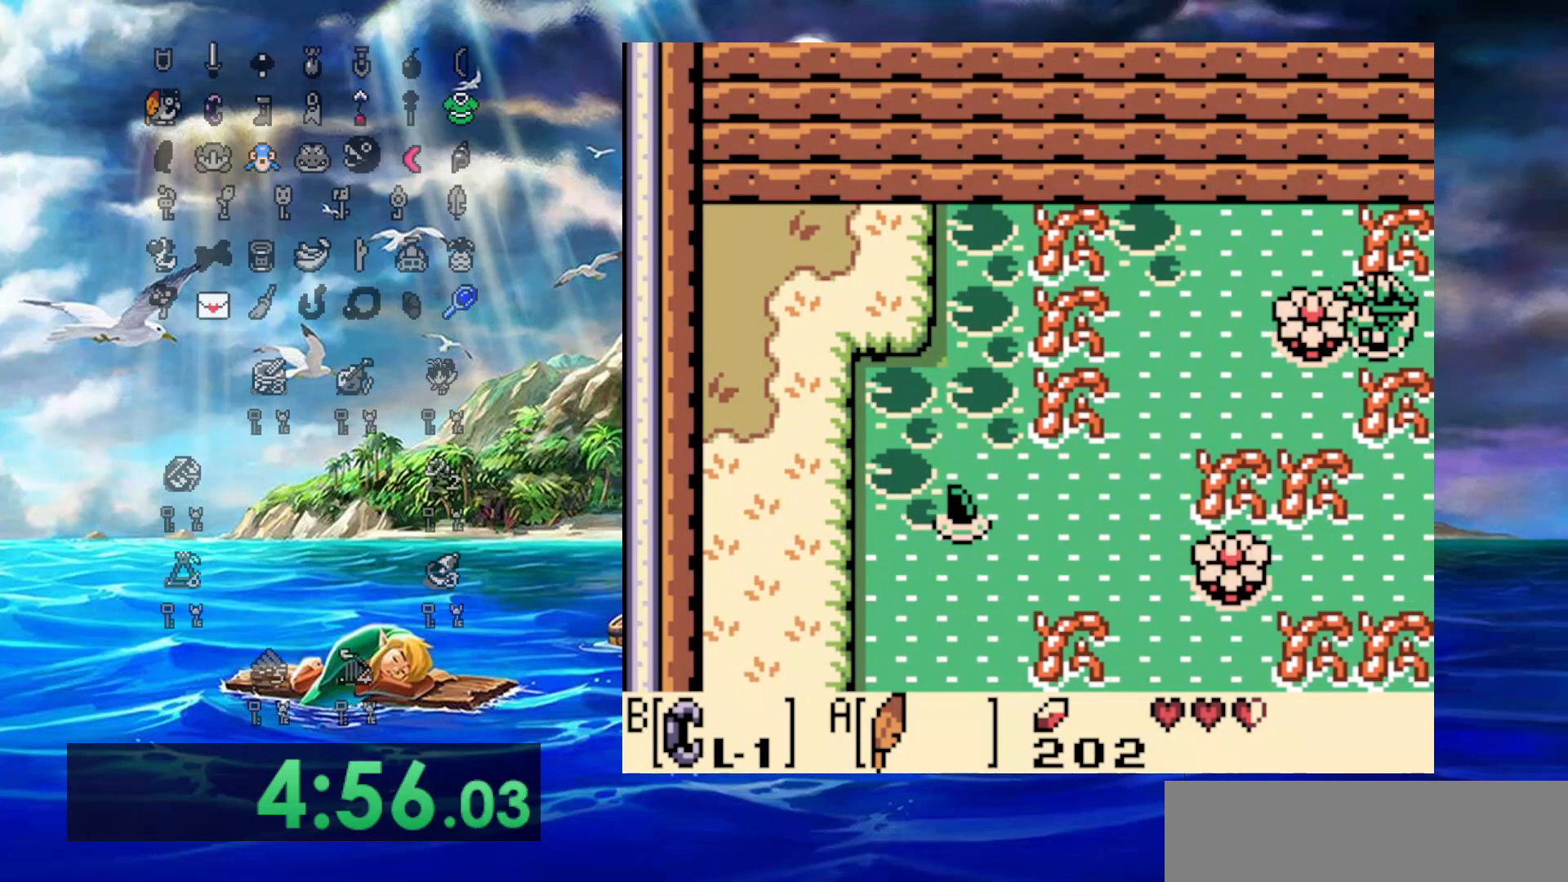
{"buttons": ["DPAD_RIGHT"], "events": [[433, "DPAD_RIGHT", "down"]]}
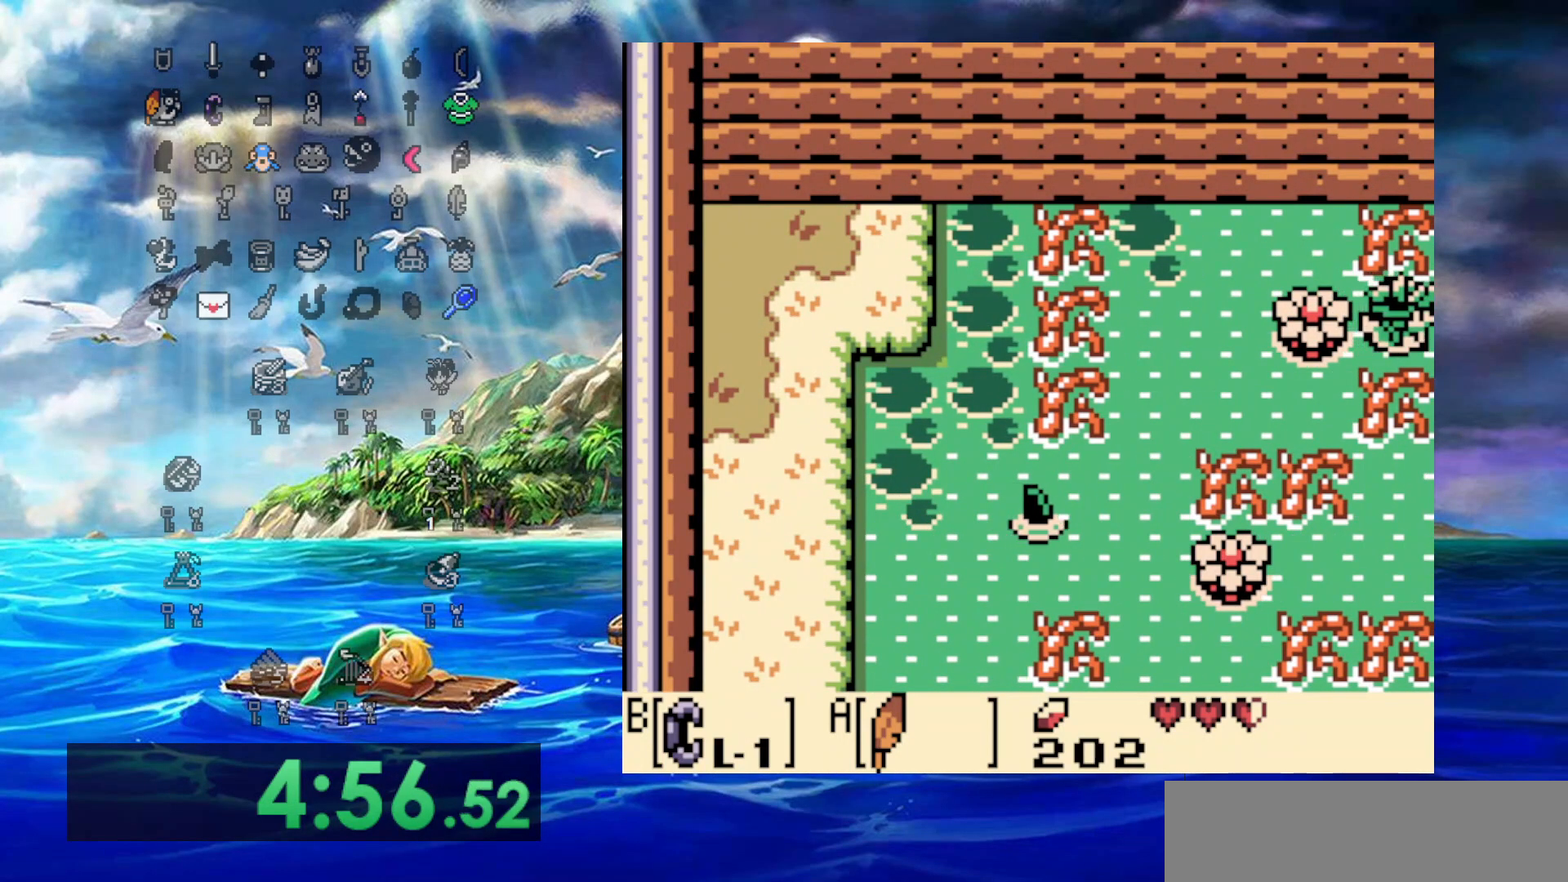
{"buttons": [], "events": [[17, "DPAD_UP", "down"], [67, "DPAD_RIGHT", "up"], [400, "DPAD_UP", "up"]]}
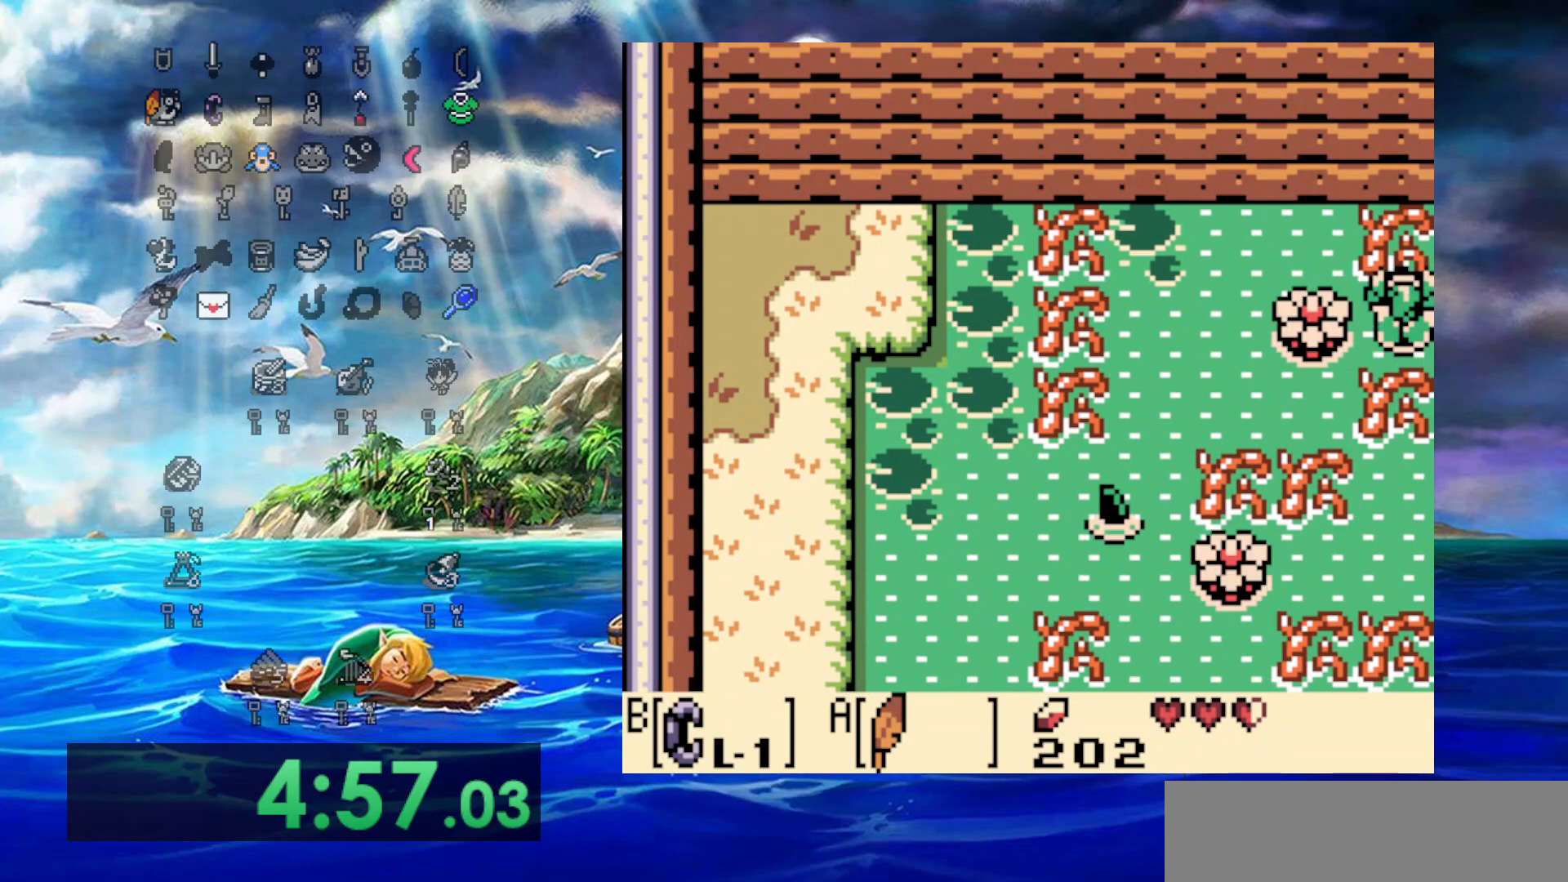
{"buttons": ["DPAD_RIGHT"], "events": [[133, "DPAD_RIGHT", "down"]]}
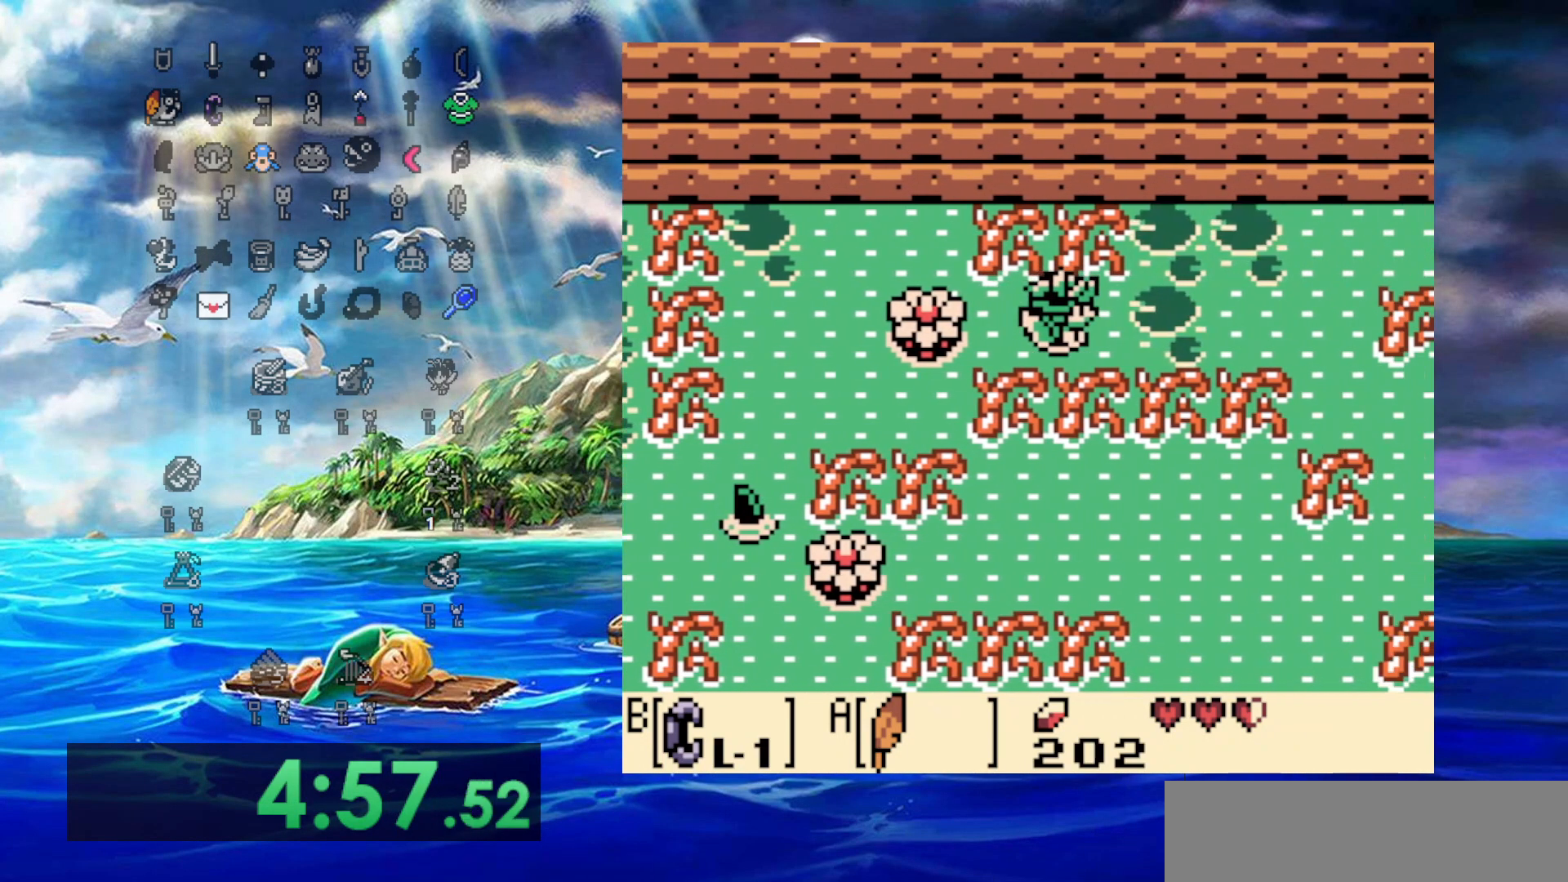
{"buttons": ["DPAD_RIGHT"], "events": []}
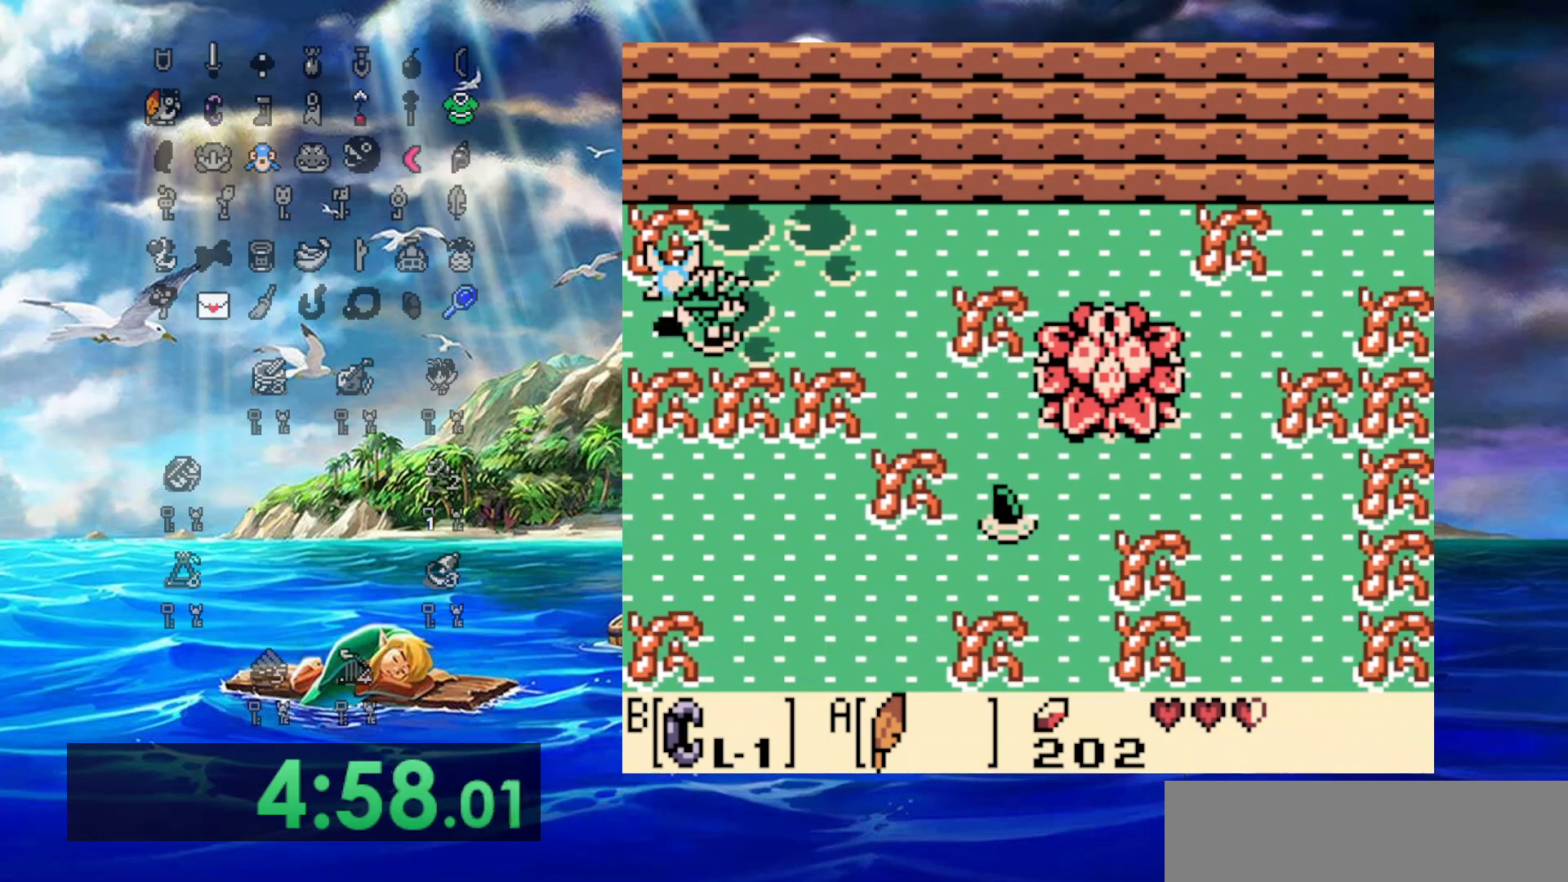
{"buttons": [], "events": [[83, "DPAD_RIGHT", "up"], [167, "DPAD_UP", "down"], [300, "DPAD_UP", "up"]]}
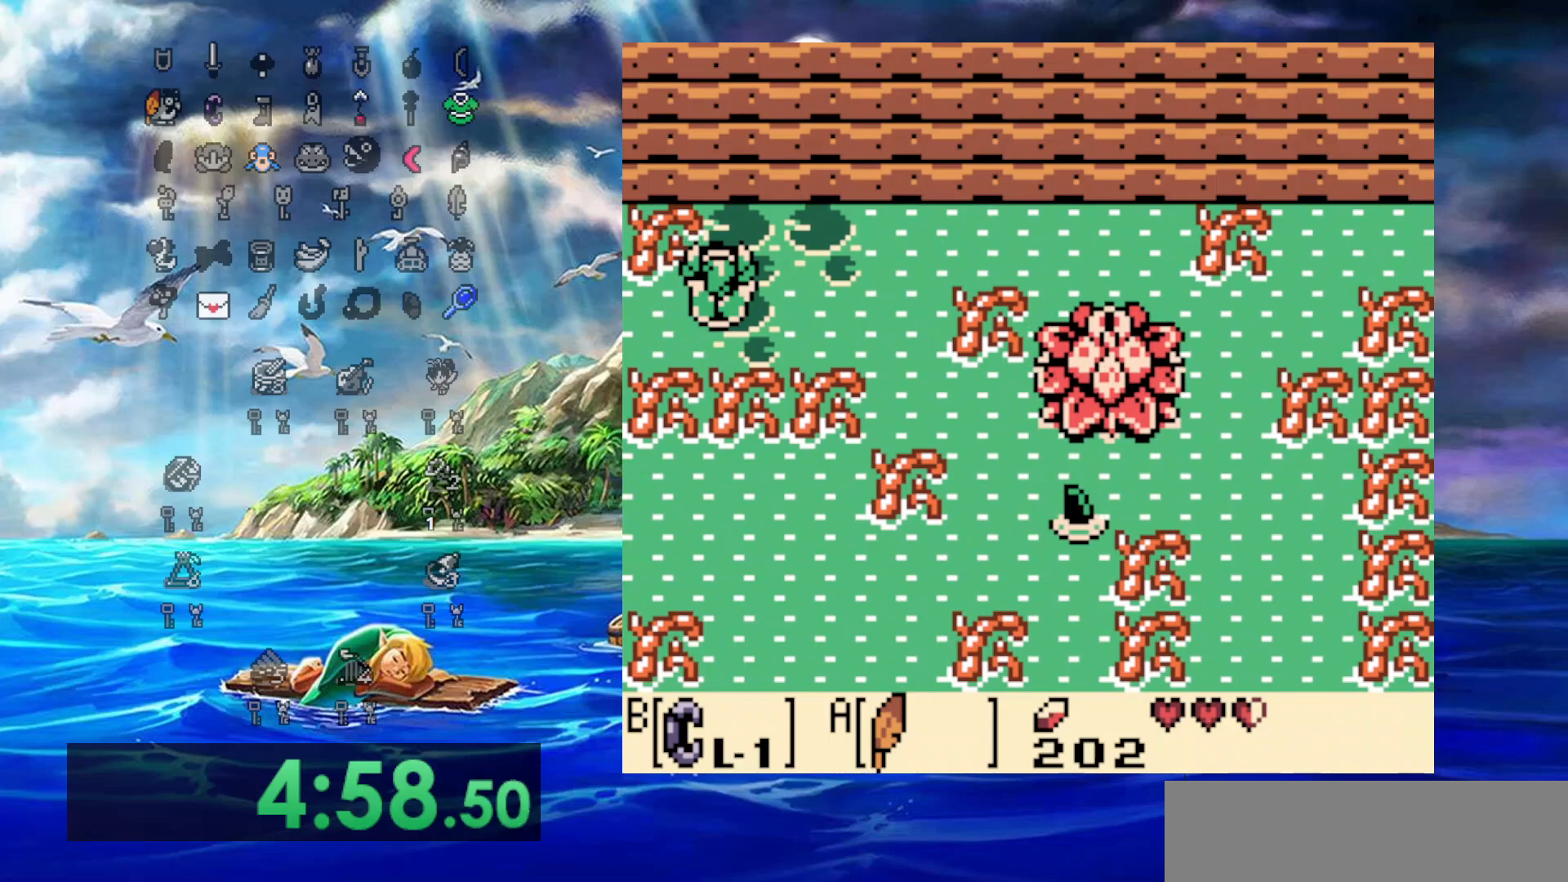
{"buttons": ["DPAD_LEFT"], "events": [[100, "DPAD_LEFT", "down"]]}
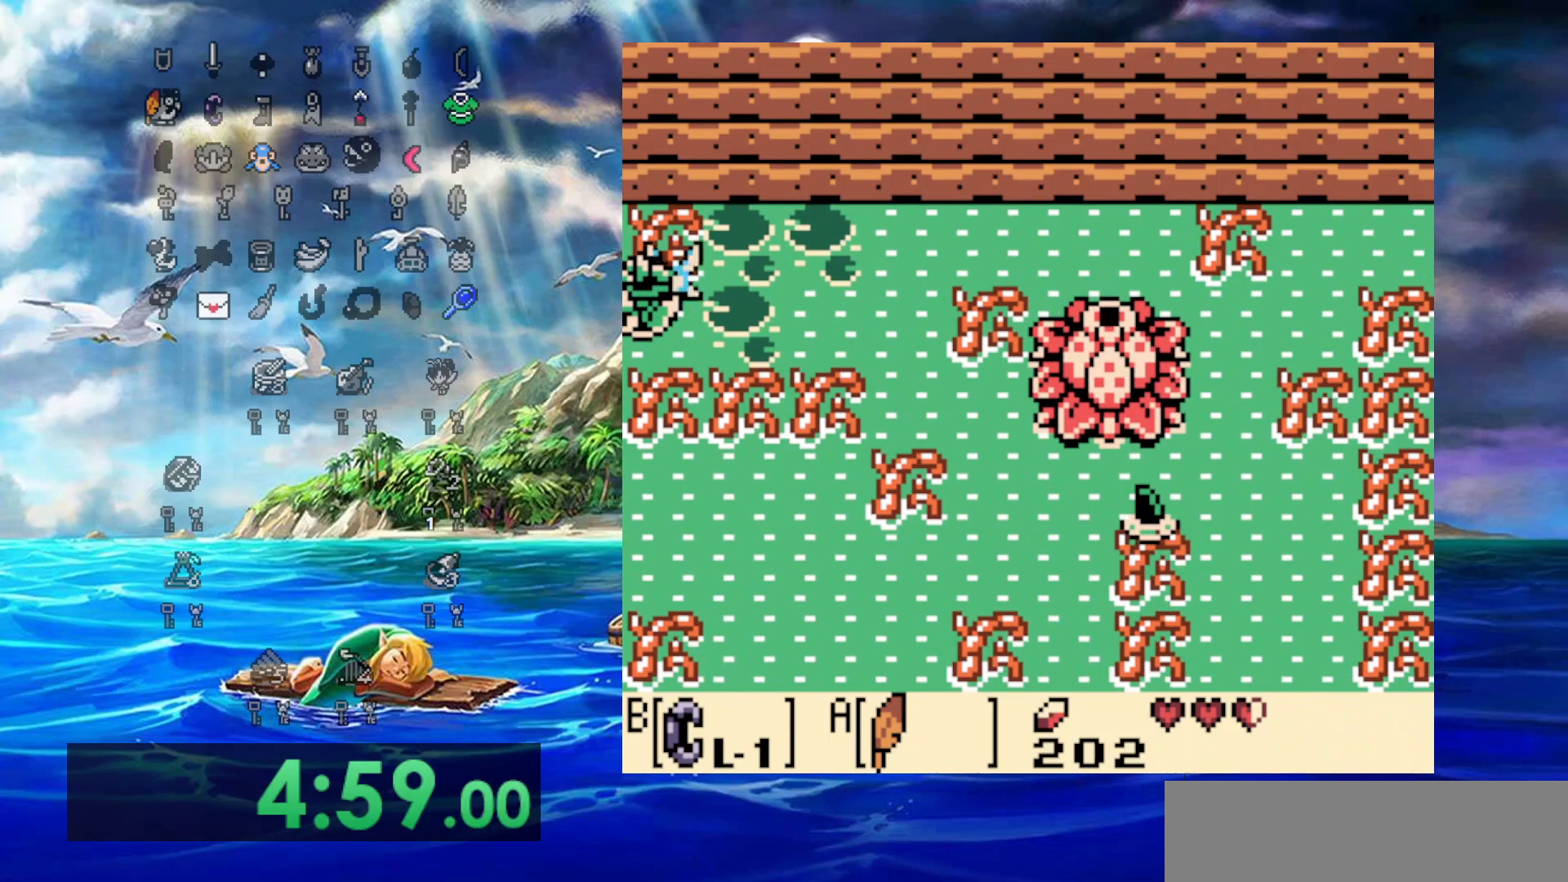
{"buttons": ["DPAD_LEFT"], "events": []}
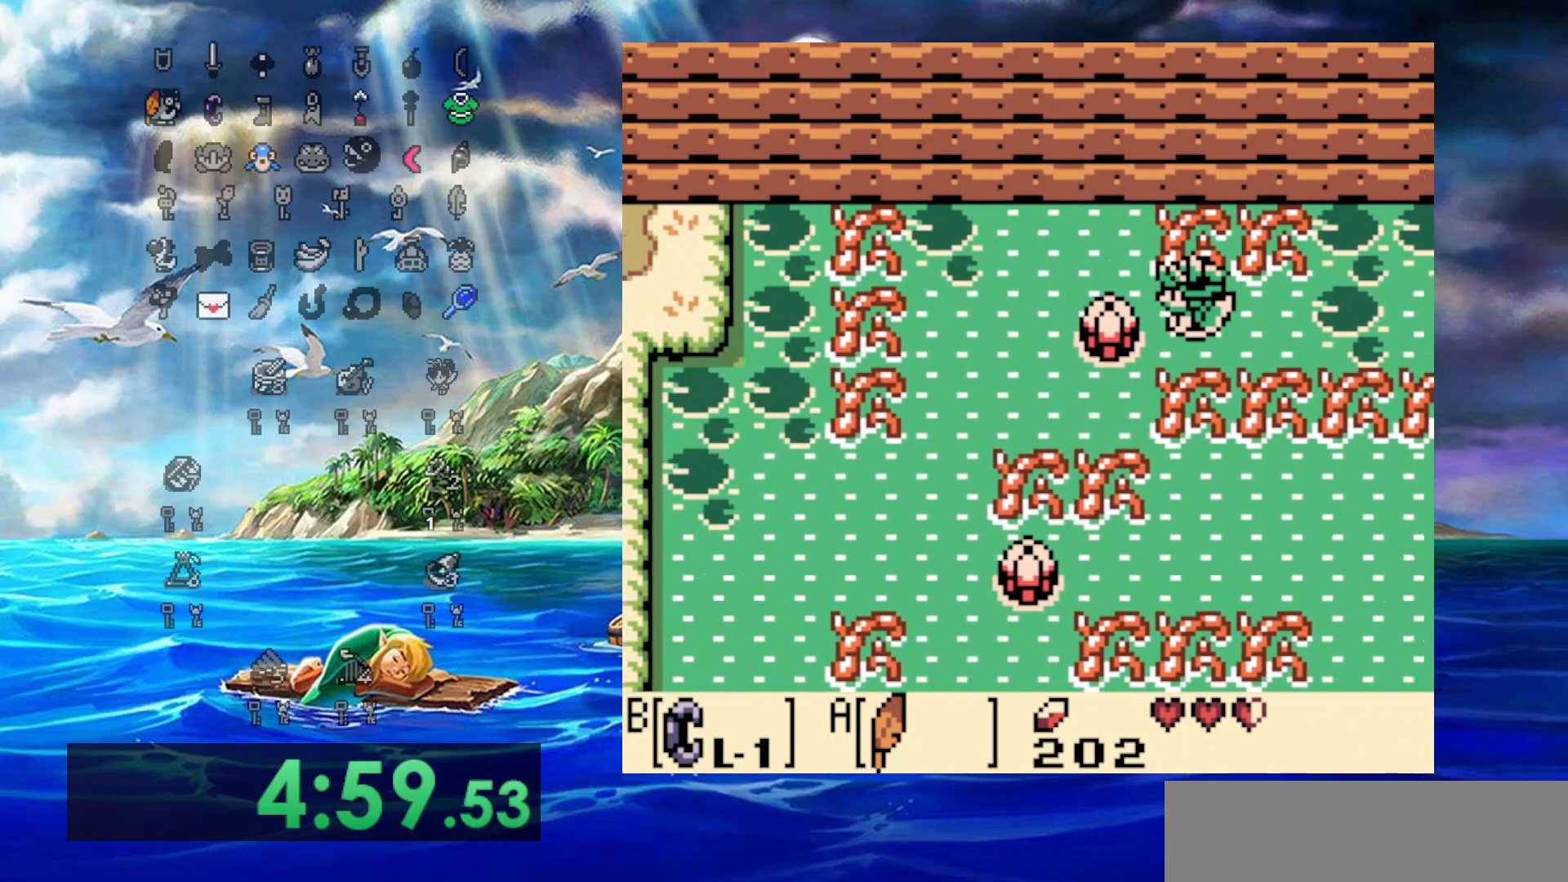
{"buttons": ["A", "DPAD_LEFT"], "events": [[300, "A", "down"]]}
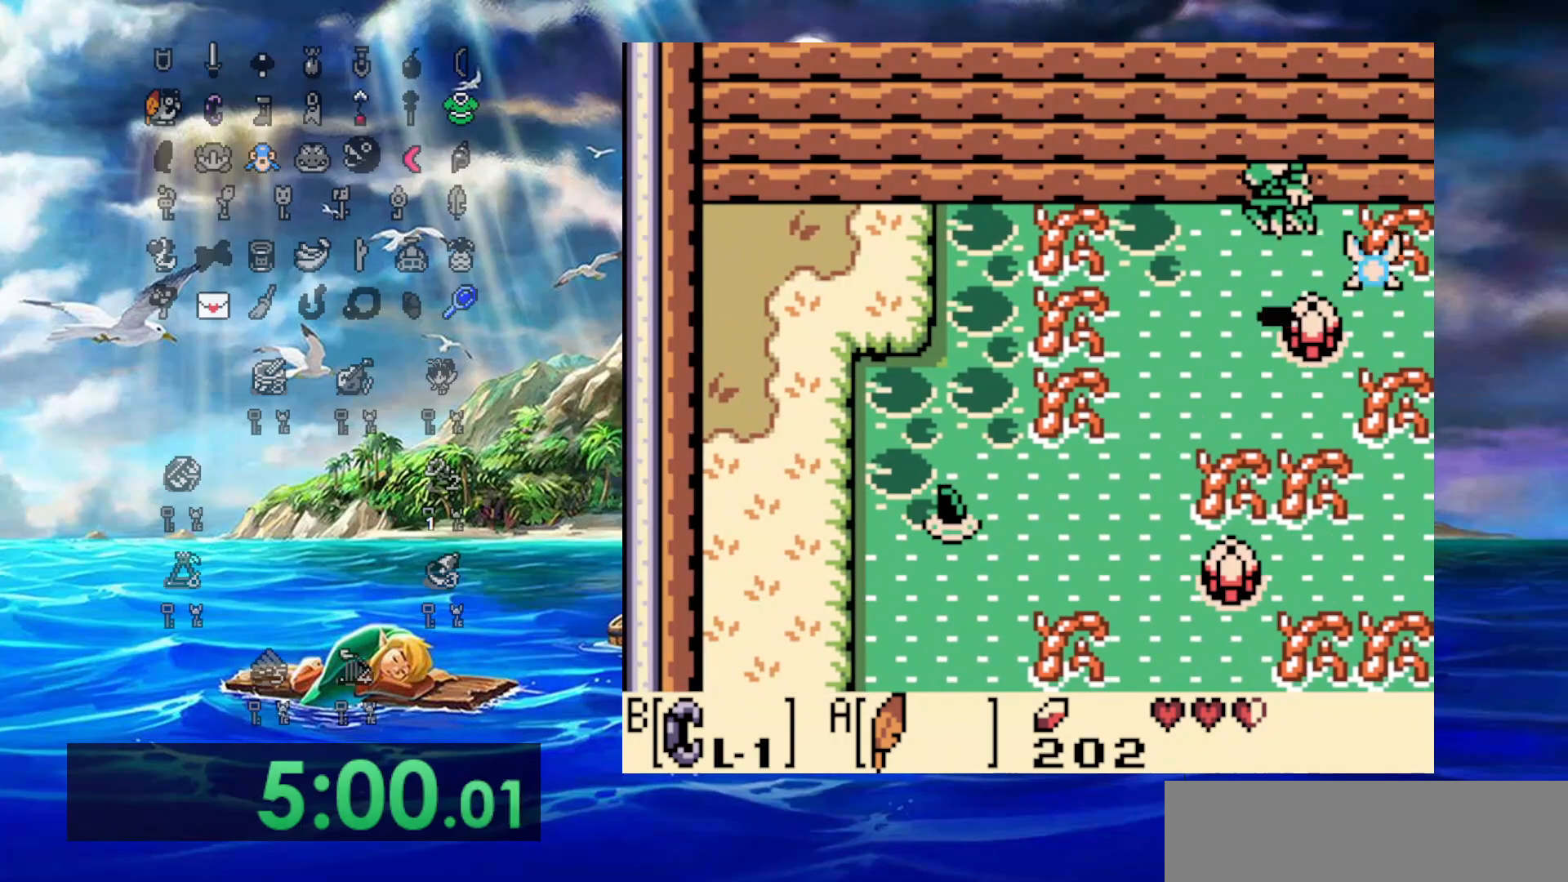
{"buttons": ["DPAD_DOWN", "DPAD_LEFT"], "events": [[217, "A", "up"], [233, "DPAD_DOWN", "down"]]}
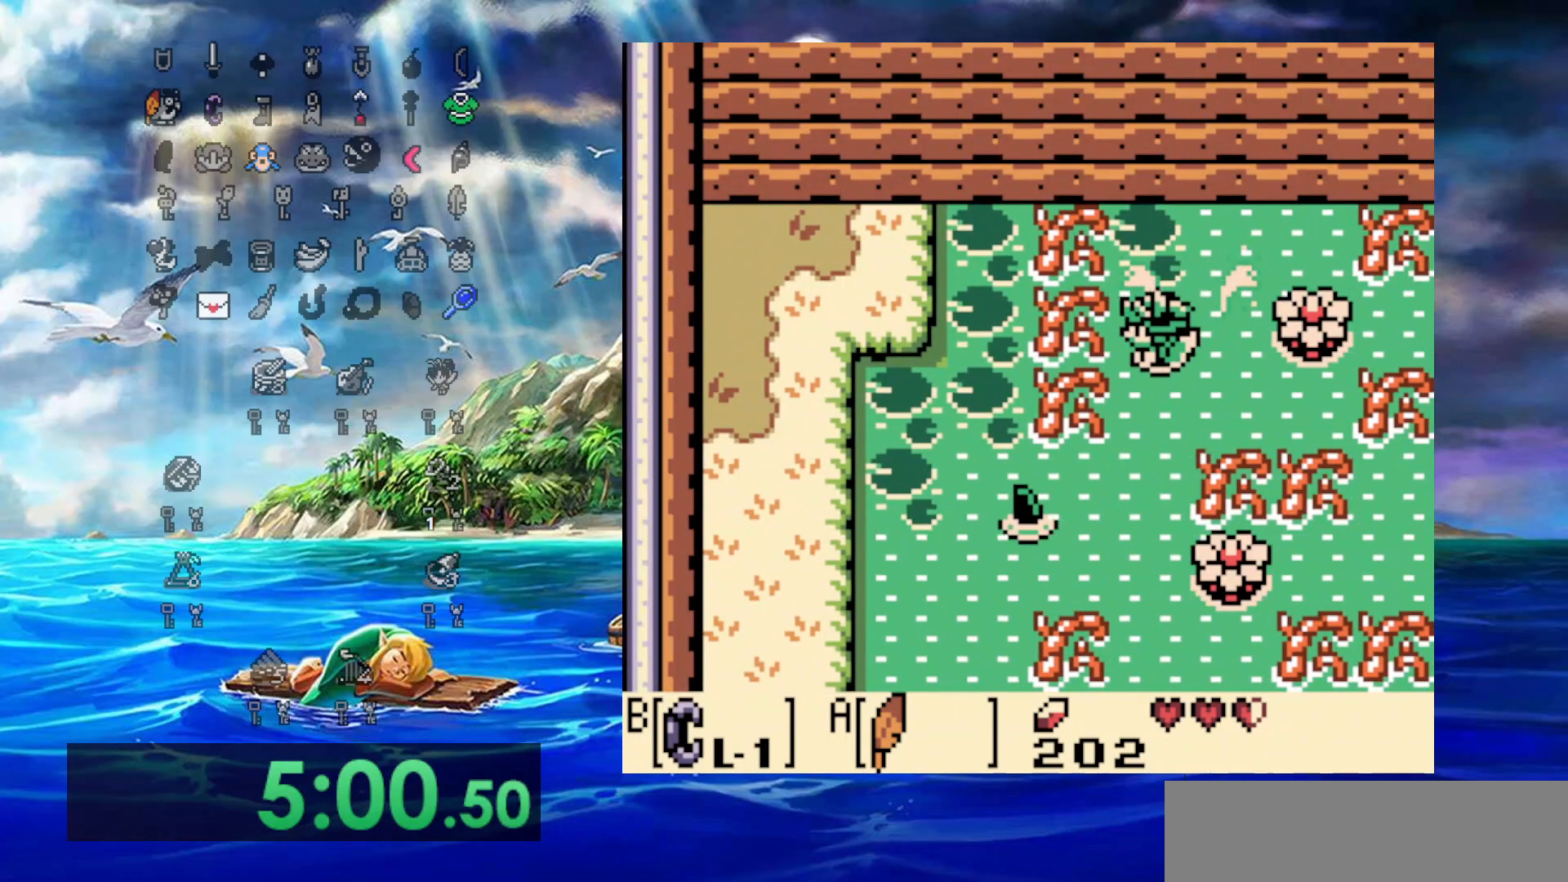
{"buttons": ["A", "DPAD_DOWN", "DPAD_LEFT"], "events": [[367, "A", "down"]]}
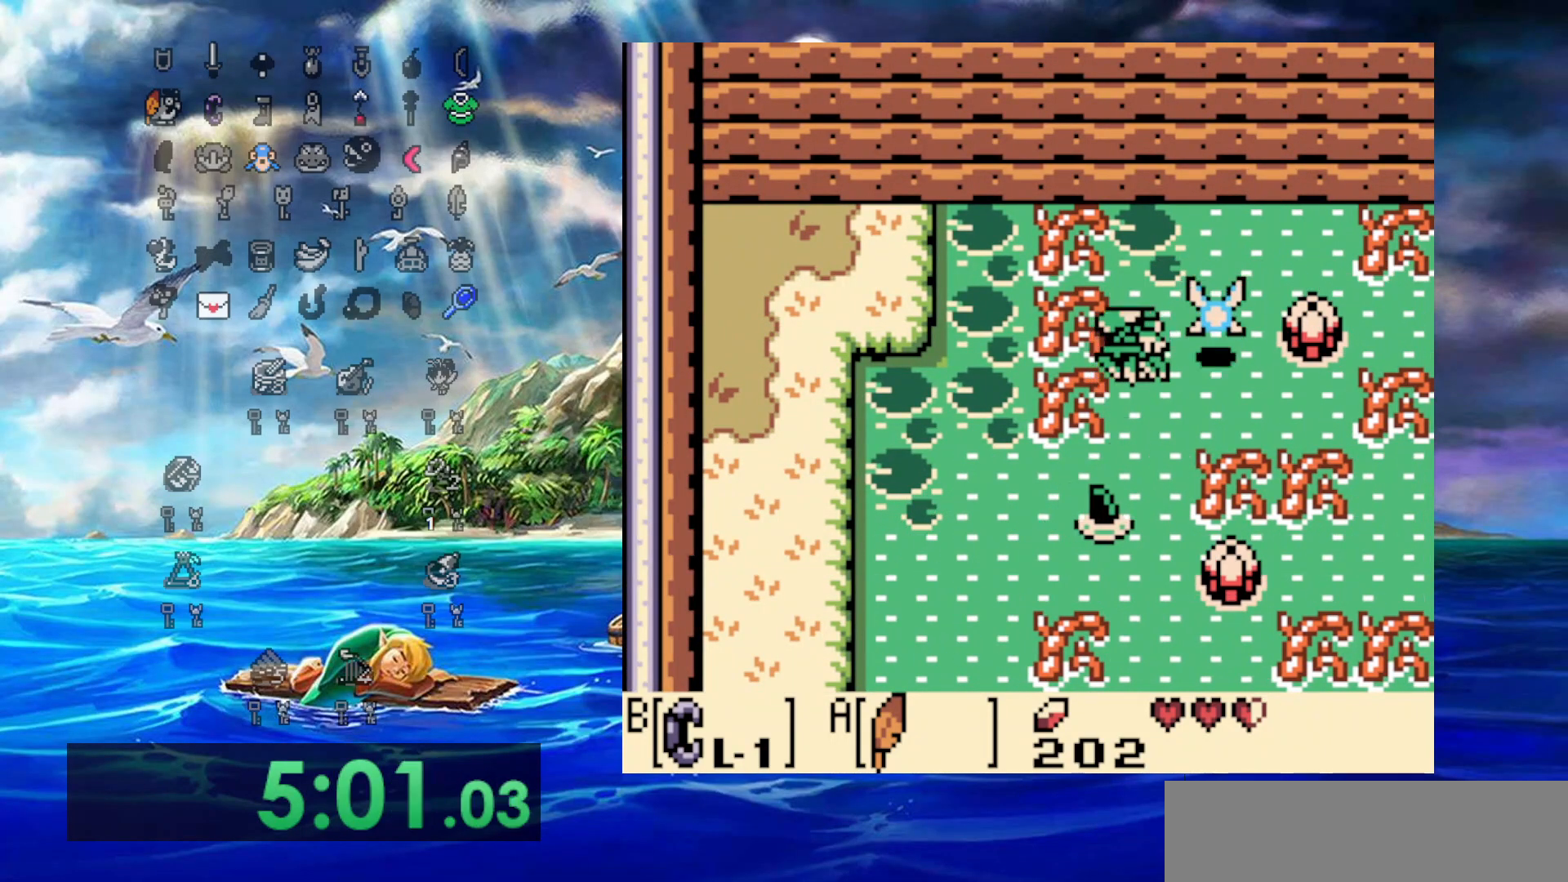
{"buttons": ["DPAD_DOWN", "DPAD_LEFT"], "events": [[400, "A", "up"]]}
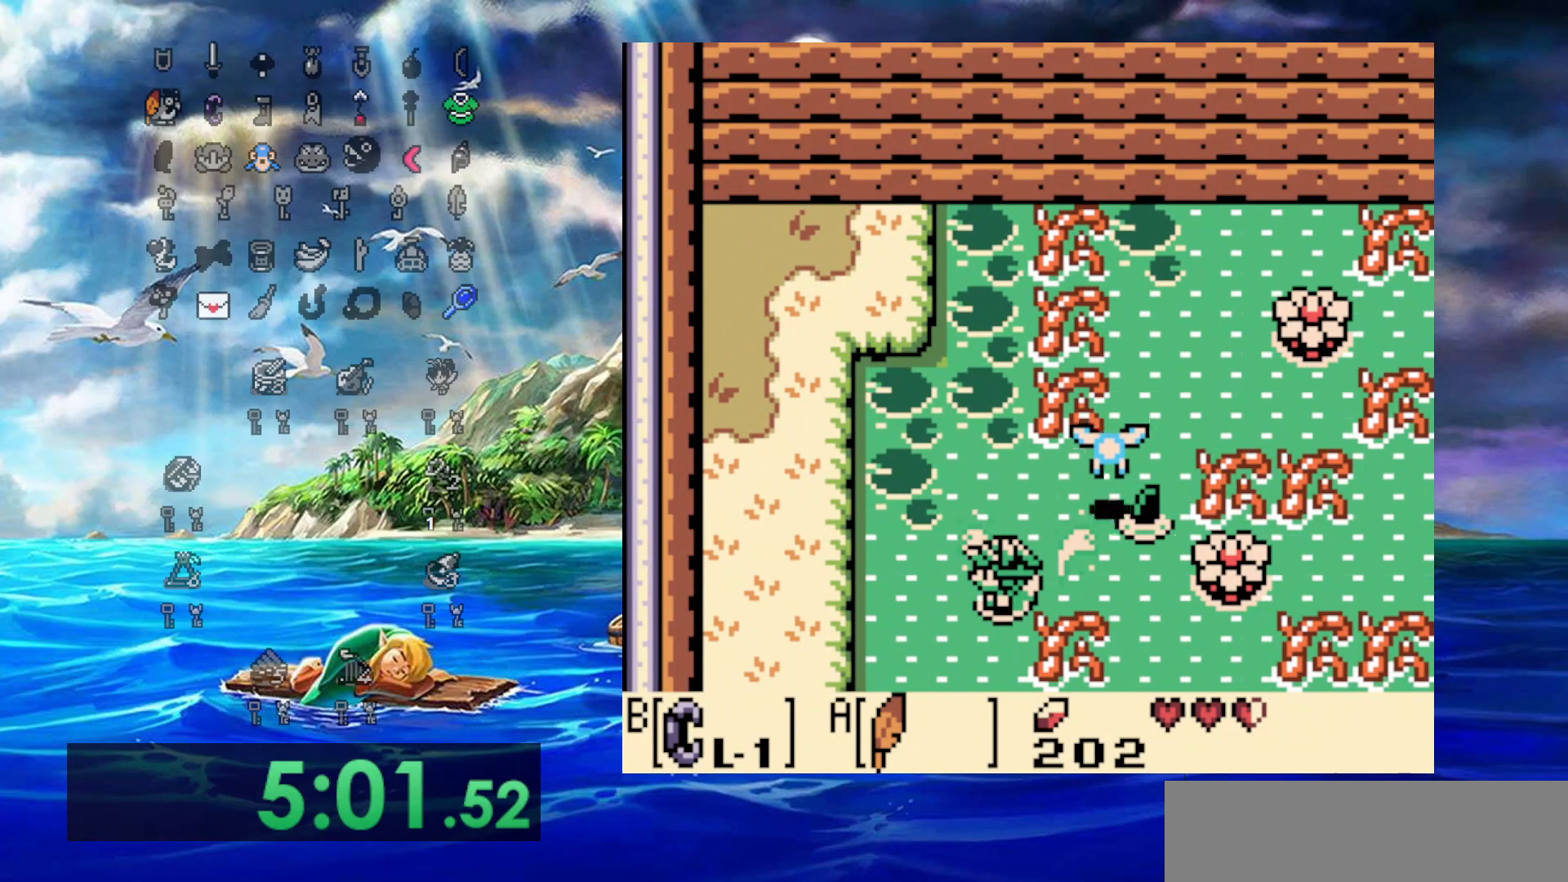
{"buttons": ["A", "DPAD_DOWN", "DPAD_LEFT"], "events": [[100, "A", "down"]]}
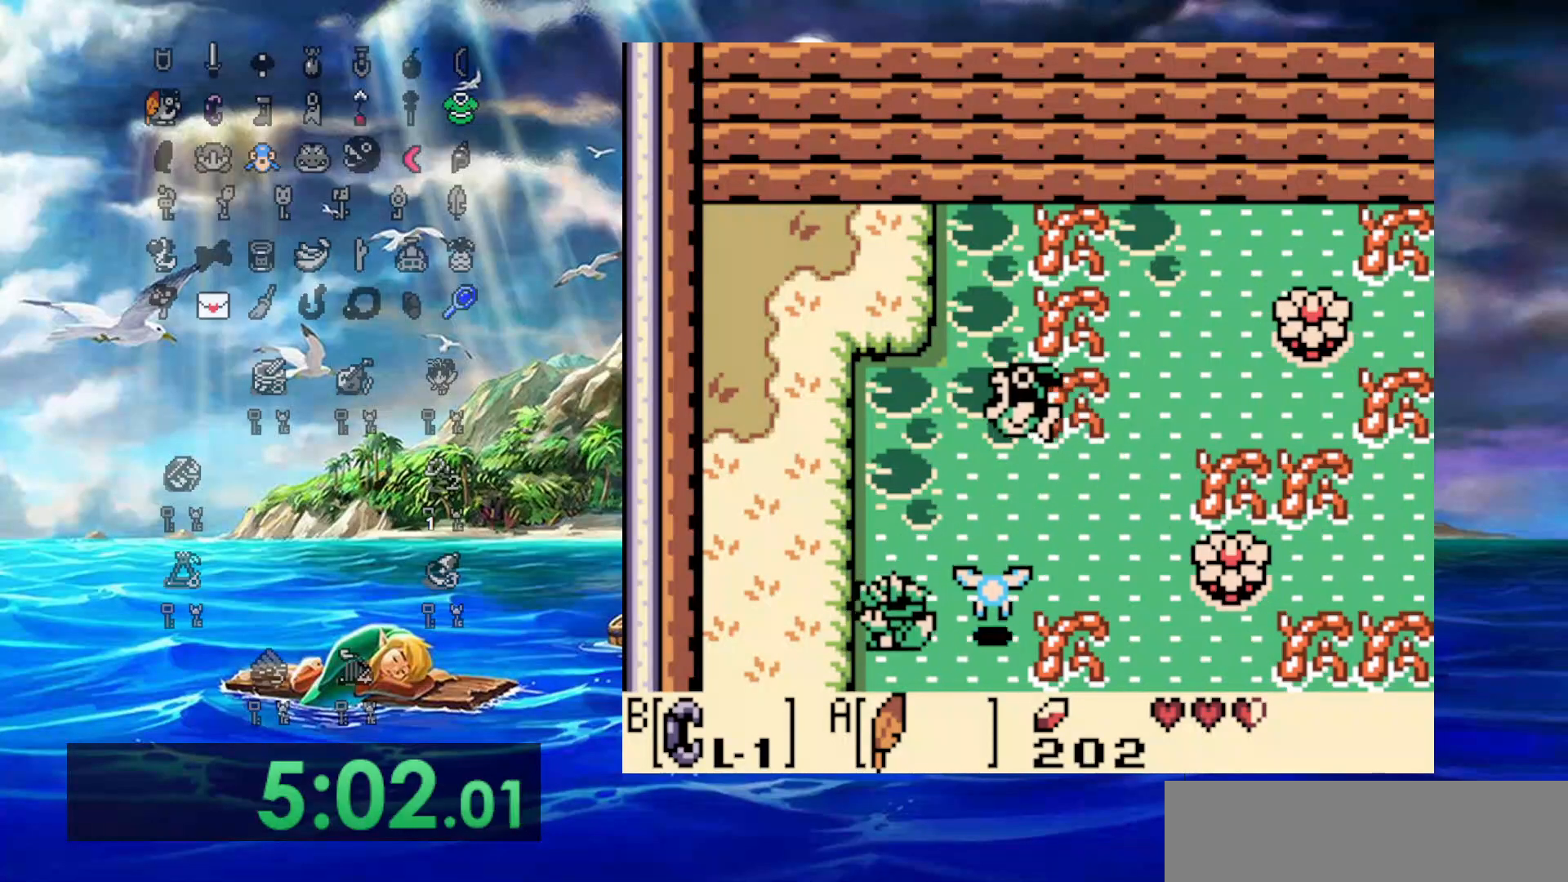
{"buttons": ["DPAD_DOWN", "DPAD_LEFT"], "events": [[367, "A", "up"]]}
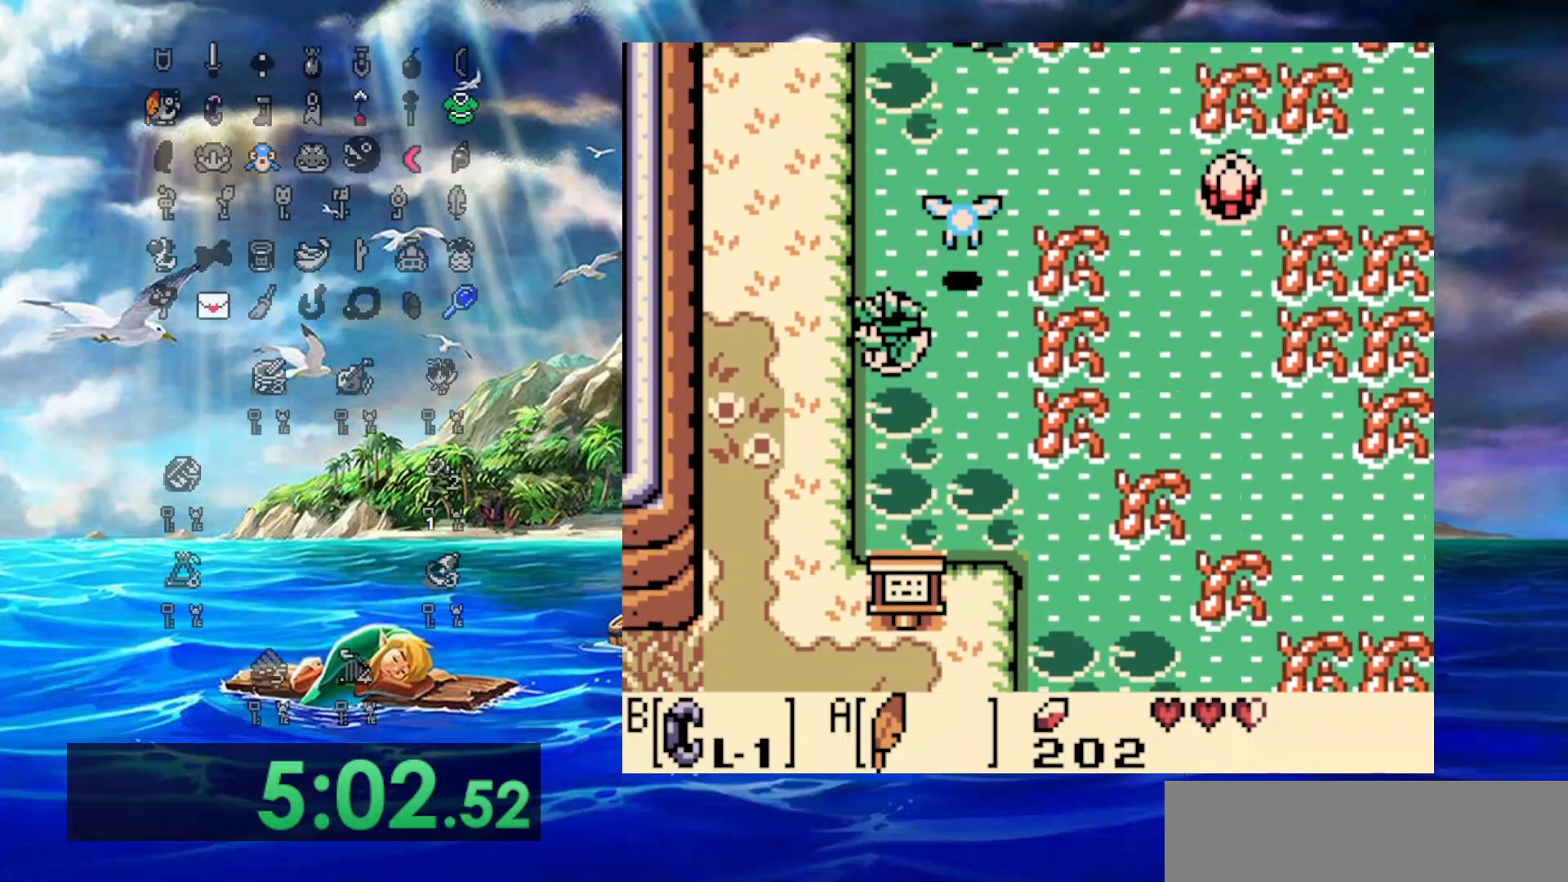
{"buttons": ["A", "DPAD_DOWN", "DPAD_LEFT"], "events": [[367, "A", "down"]]}
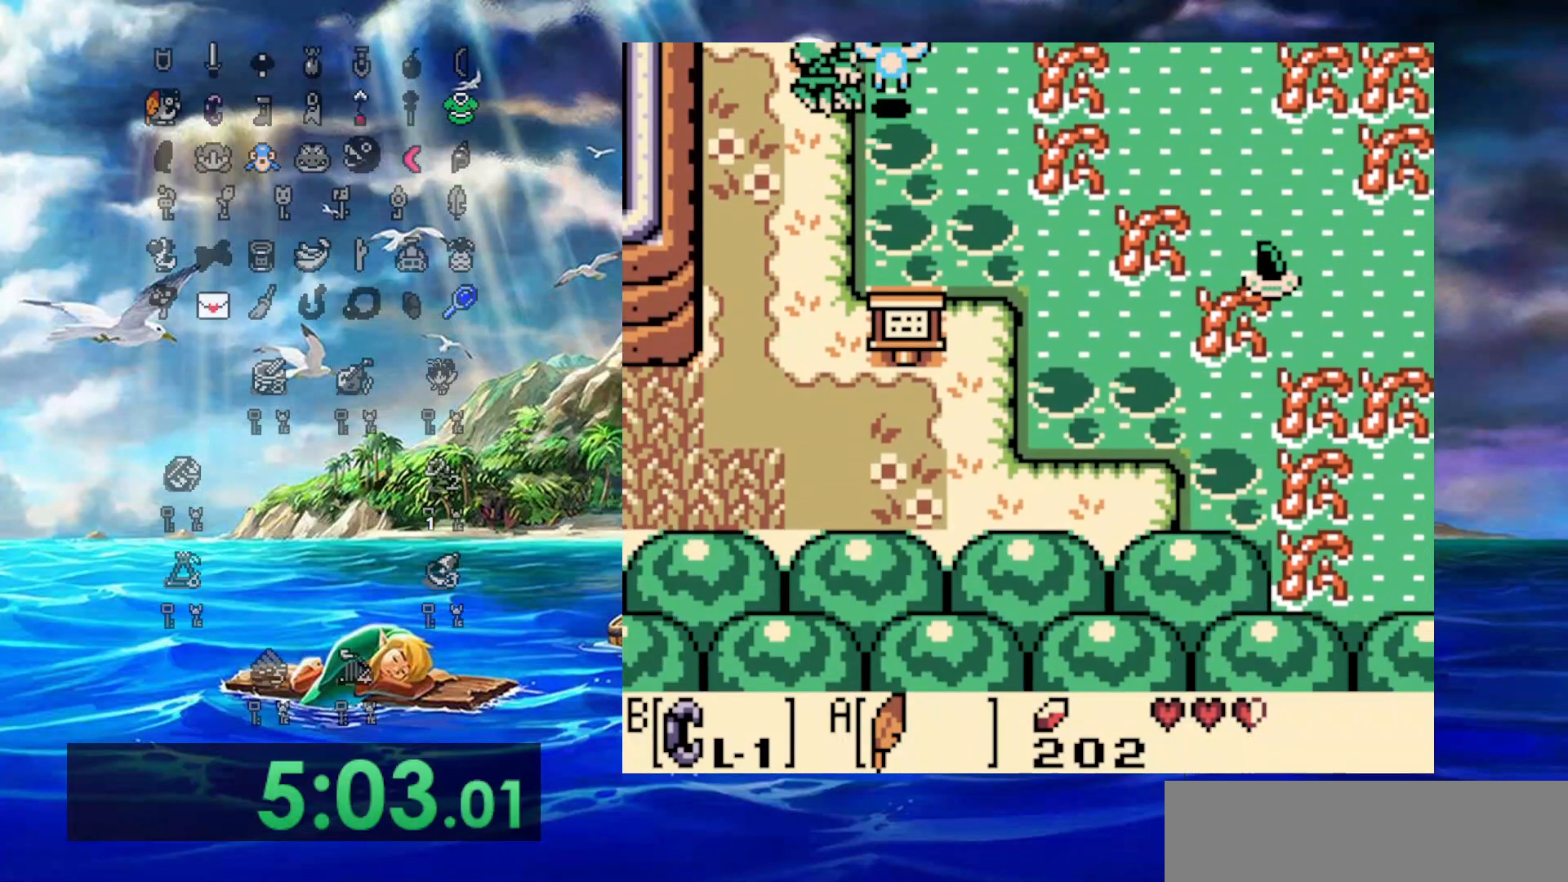
{"buttons": ["DPAD_DOWN", "DPAD_LEFT"], "events": [[283, "DPAD_LEFT", "up"], [333, "A", "up"], [450, "DPAD_LEFT", "down"]]}
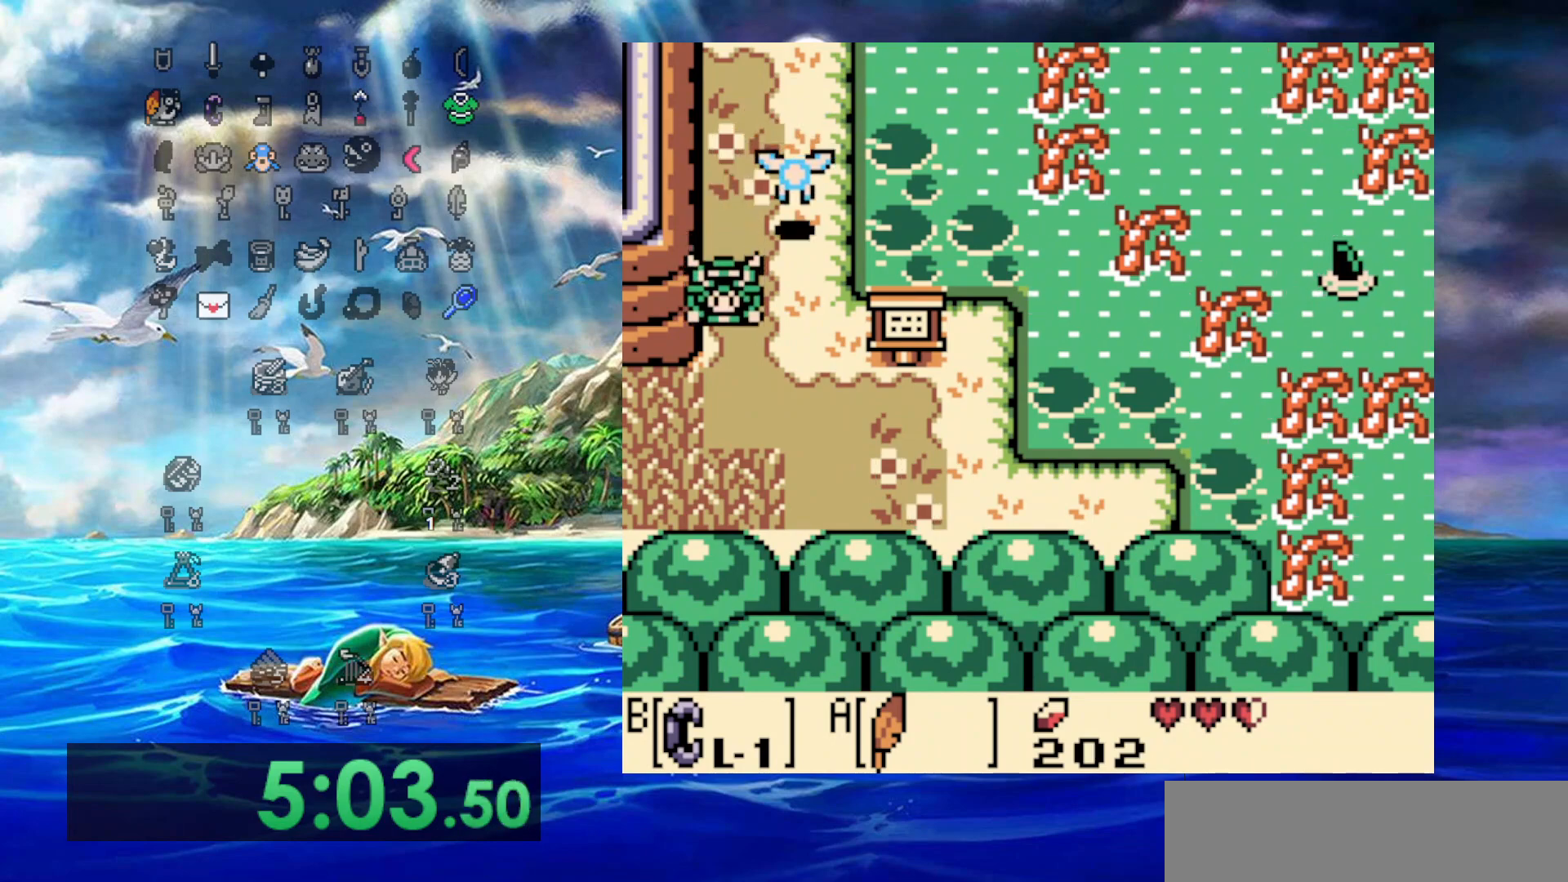
{"buttons": ["DPAD_LEFT"], "events": [[67, "A", "down"], [400, "A", "up"], [400, "DPAD_DOWN", "up"]]}
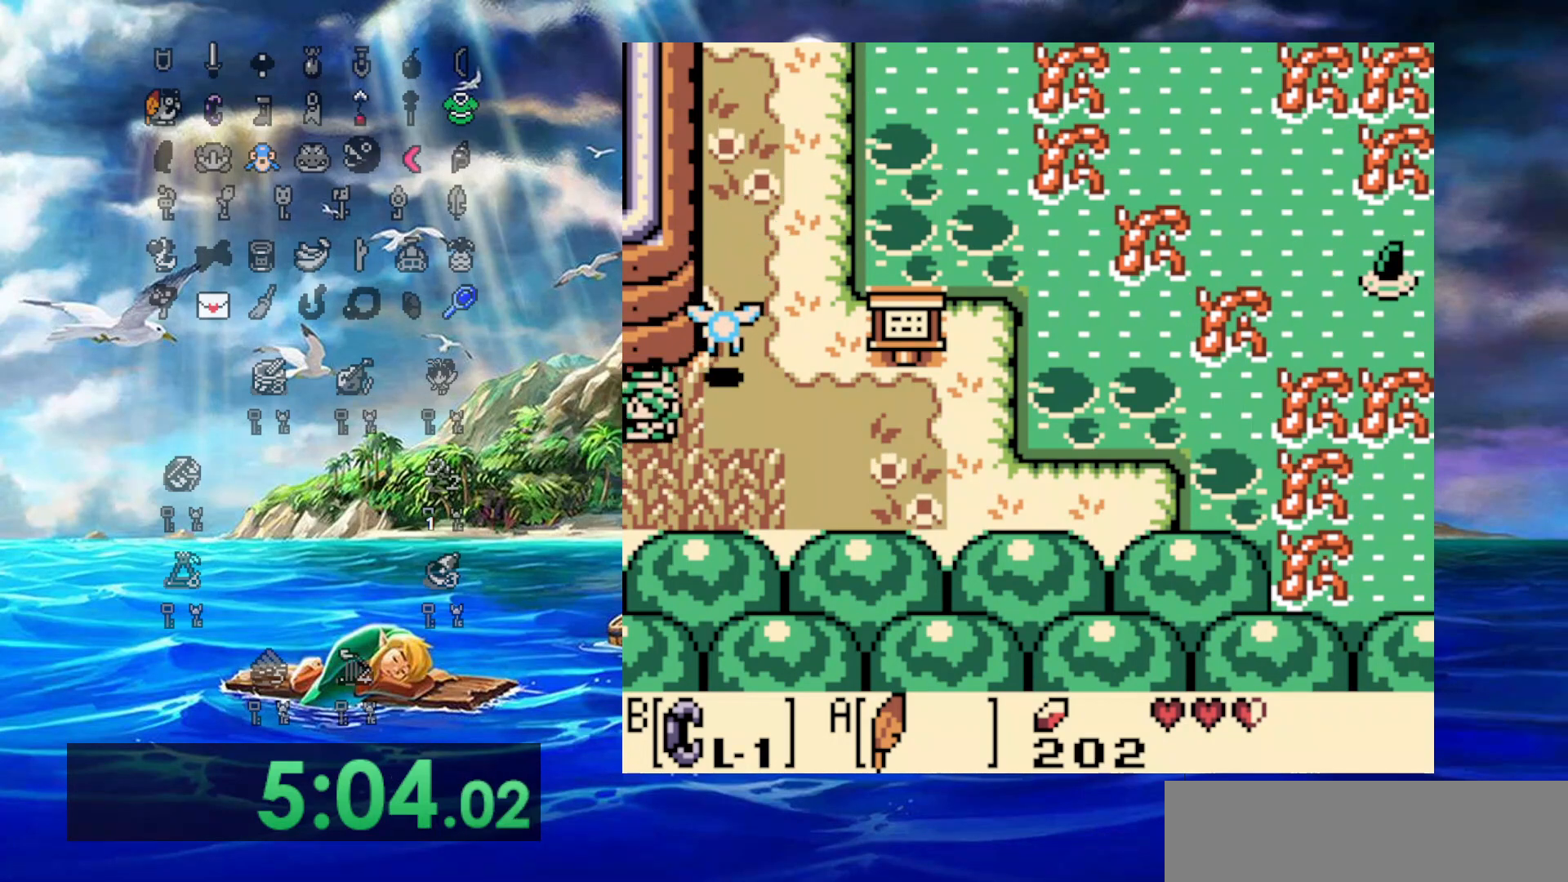
{"buttons": ["DPAD_LEFT"], "events": []}
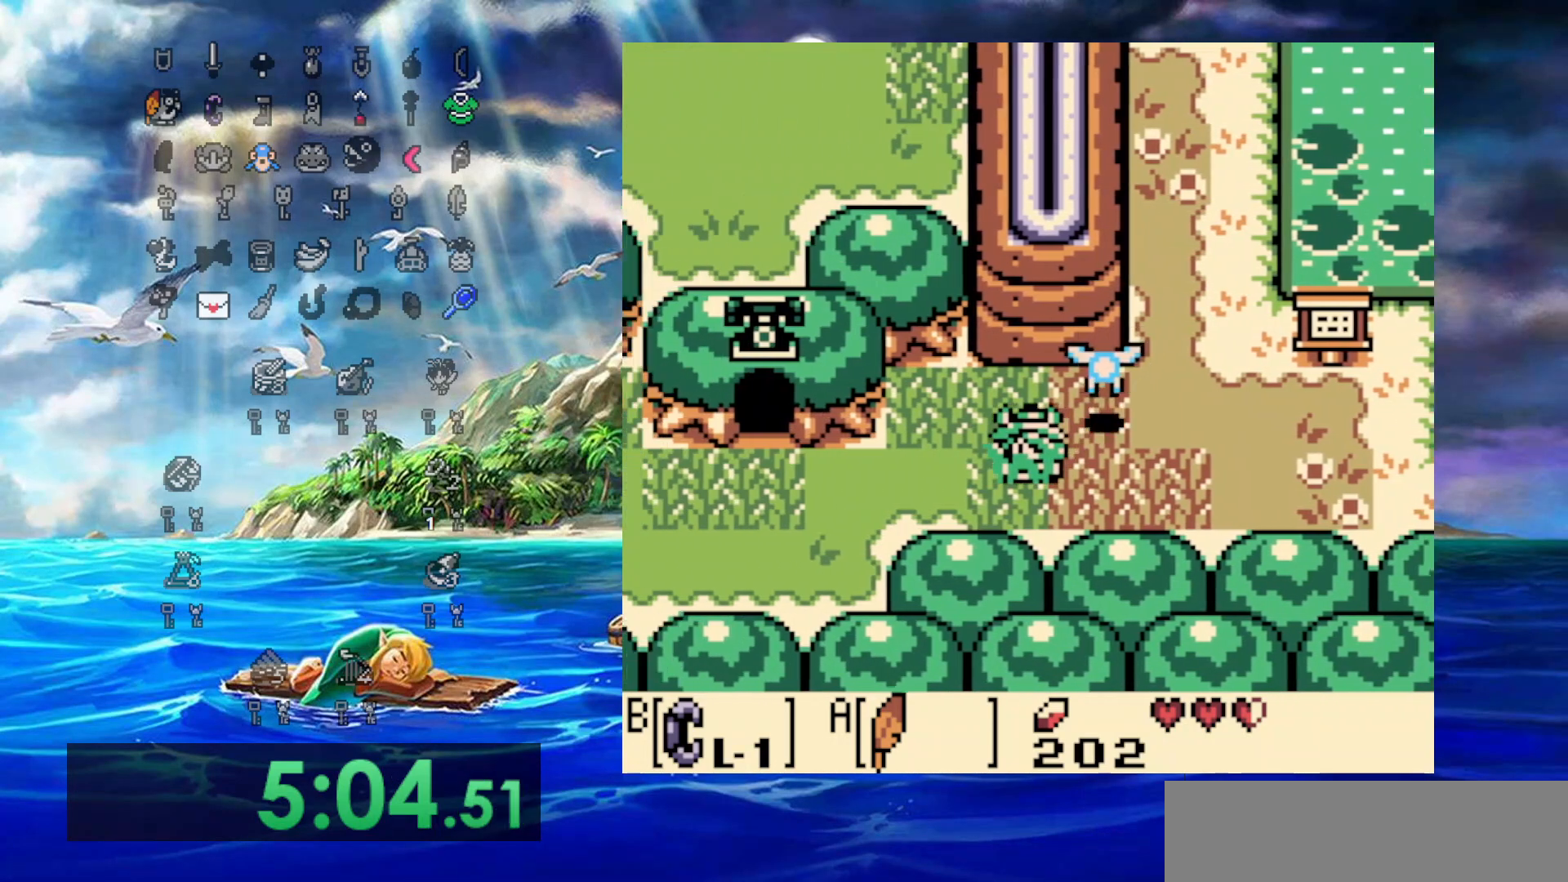
{"buttons": ["DPAD_DOWN", "DPAD_LEFT"], "events": [[333, "DPAD_DOWN", "down"]]}
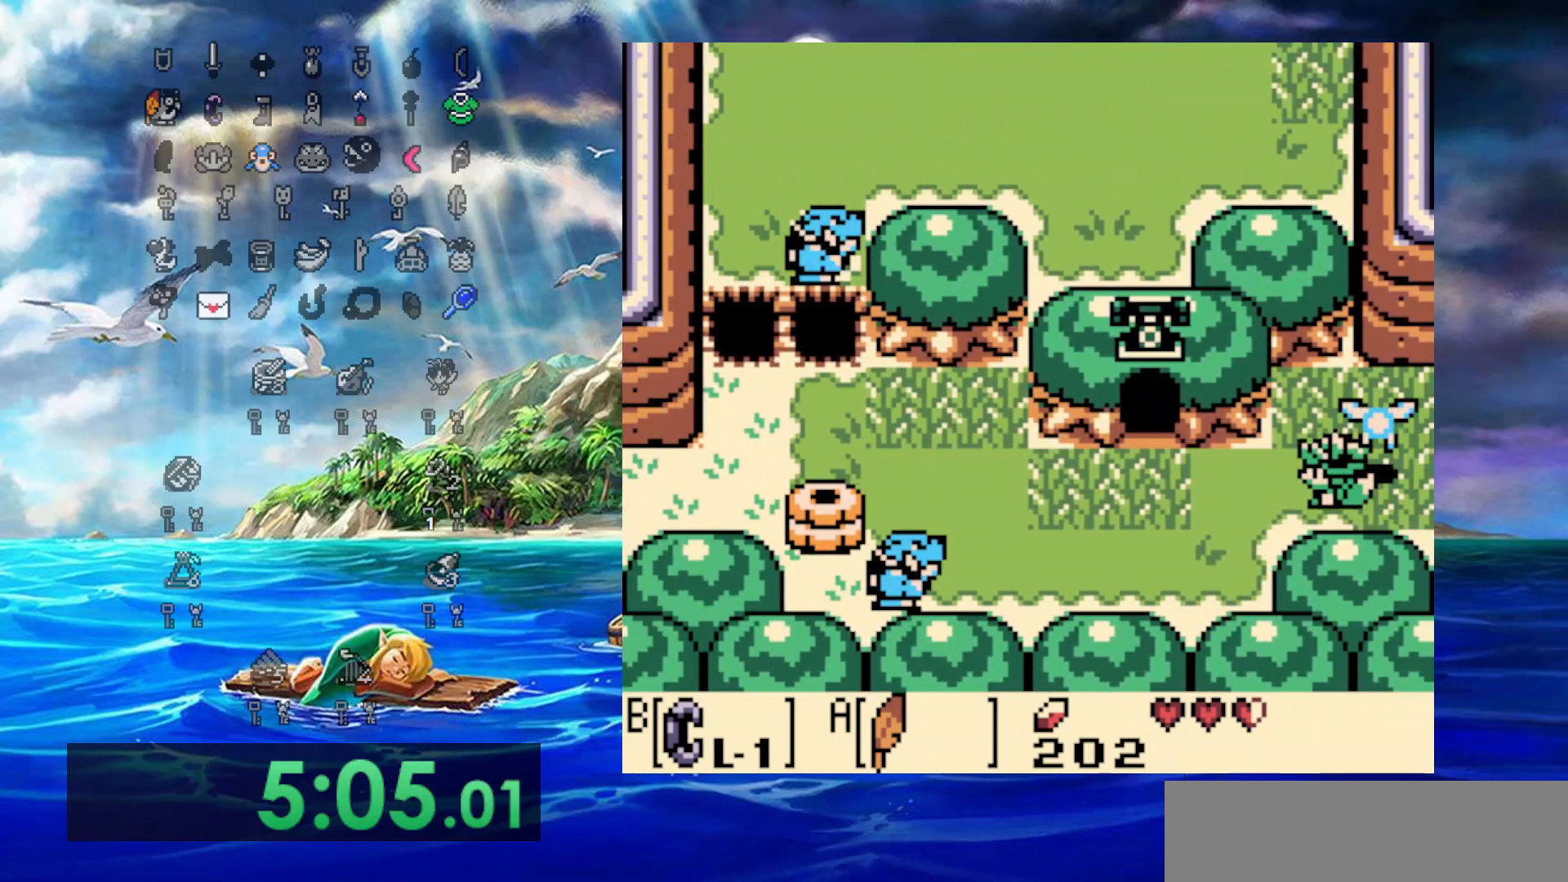
{"buttons": ["DPAD_LEFT"], "events": [[17, "DPAD_DOWN", "up"]]}
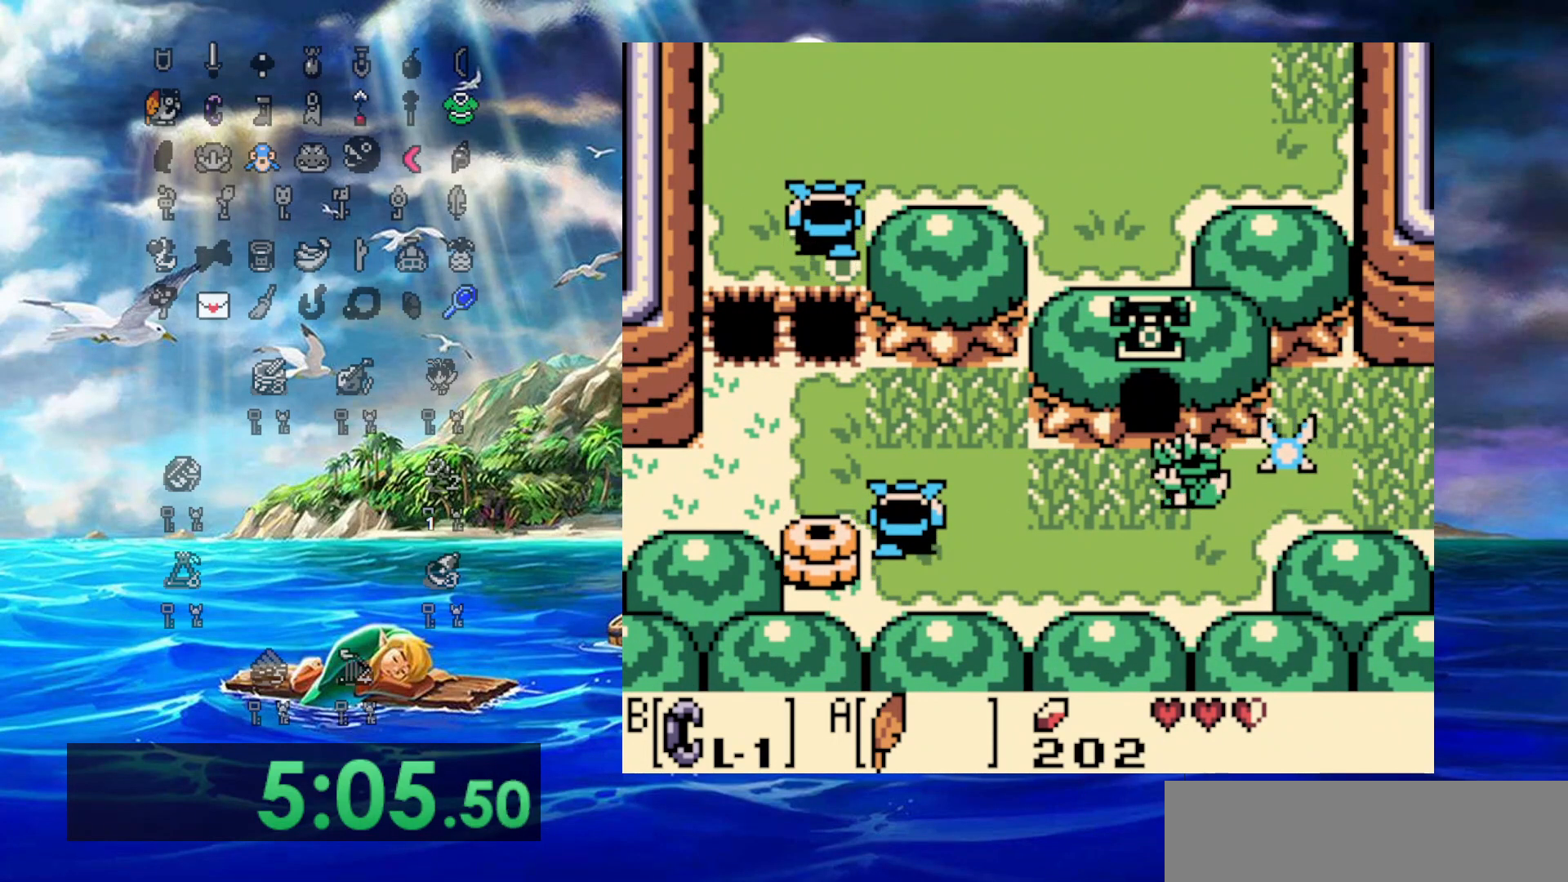
{"buttons": ["DPAD_UP"], "events": [[33, "DPAD_UP", "down"], [200, "DPAD_LEFT", "up"]]}
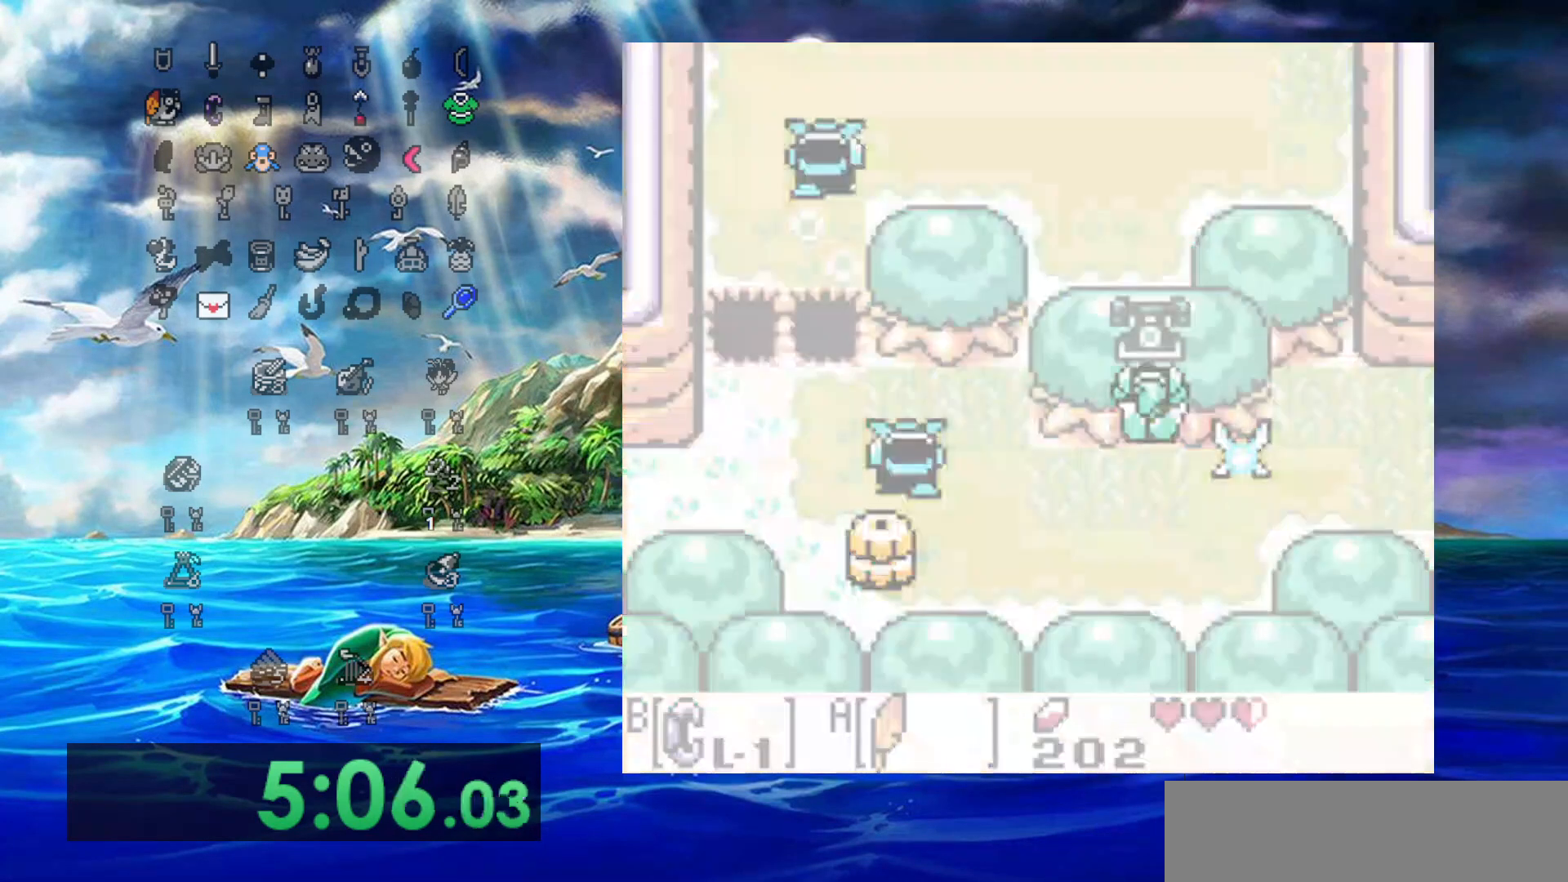
{"buttons": ["DPAD_DOWN"], "events": [[183, "DPAD_UP", "up"], [450, "DPAD_DOWN", "down"]]}
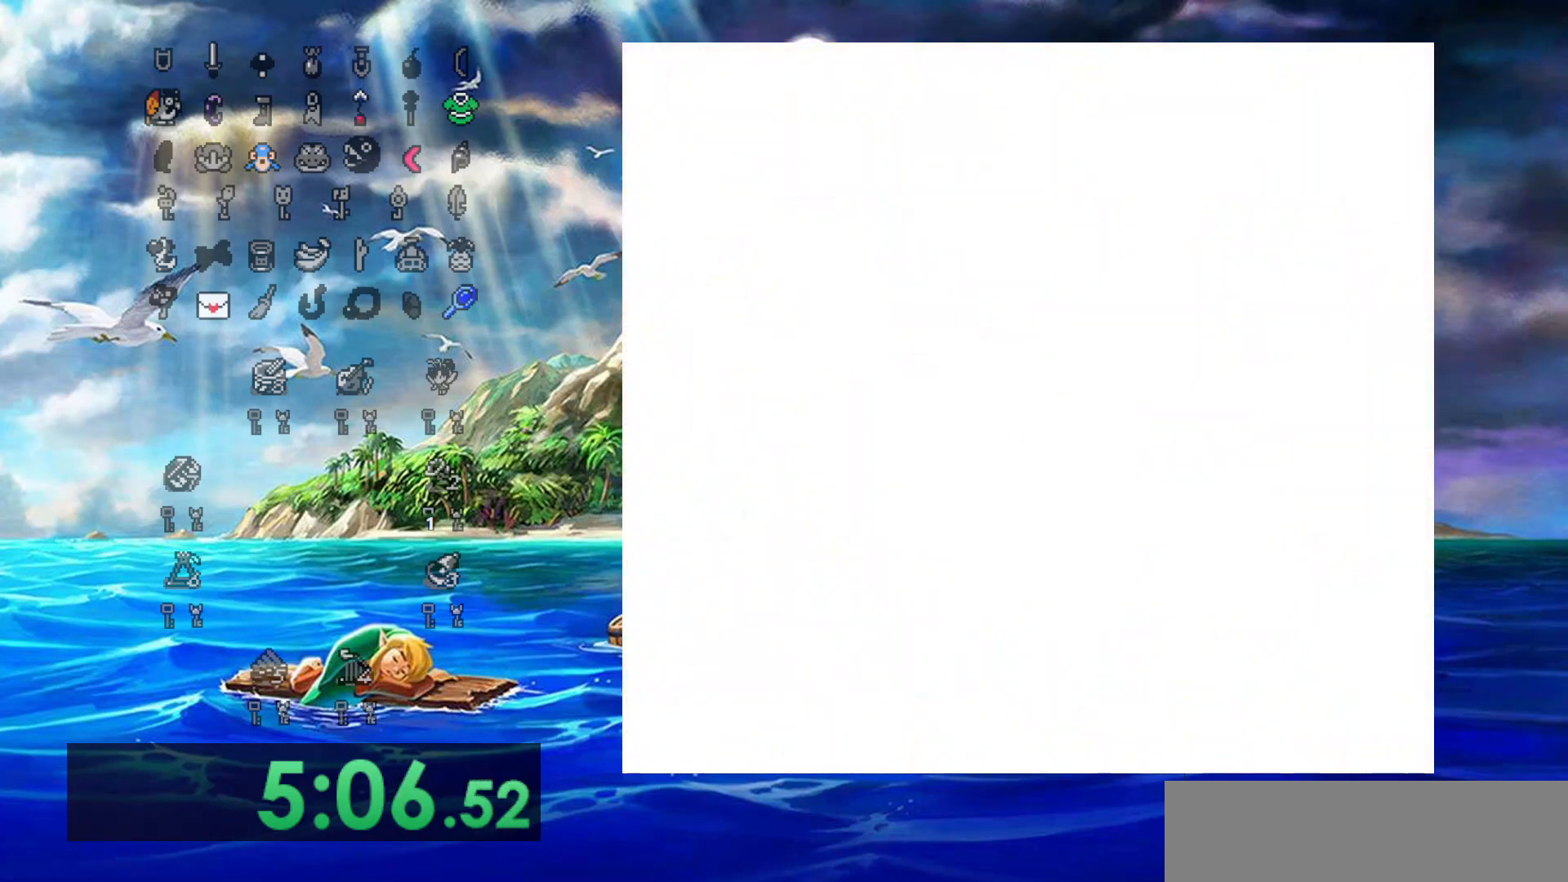
{"buttons": ["DPAD_DOWN"], "events": []}
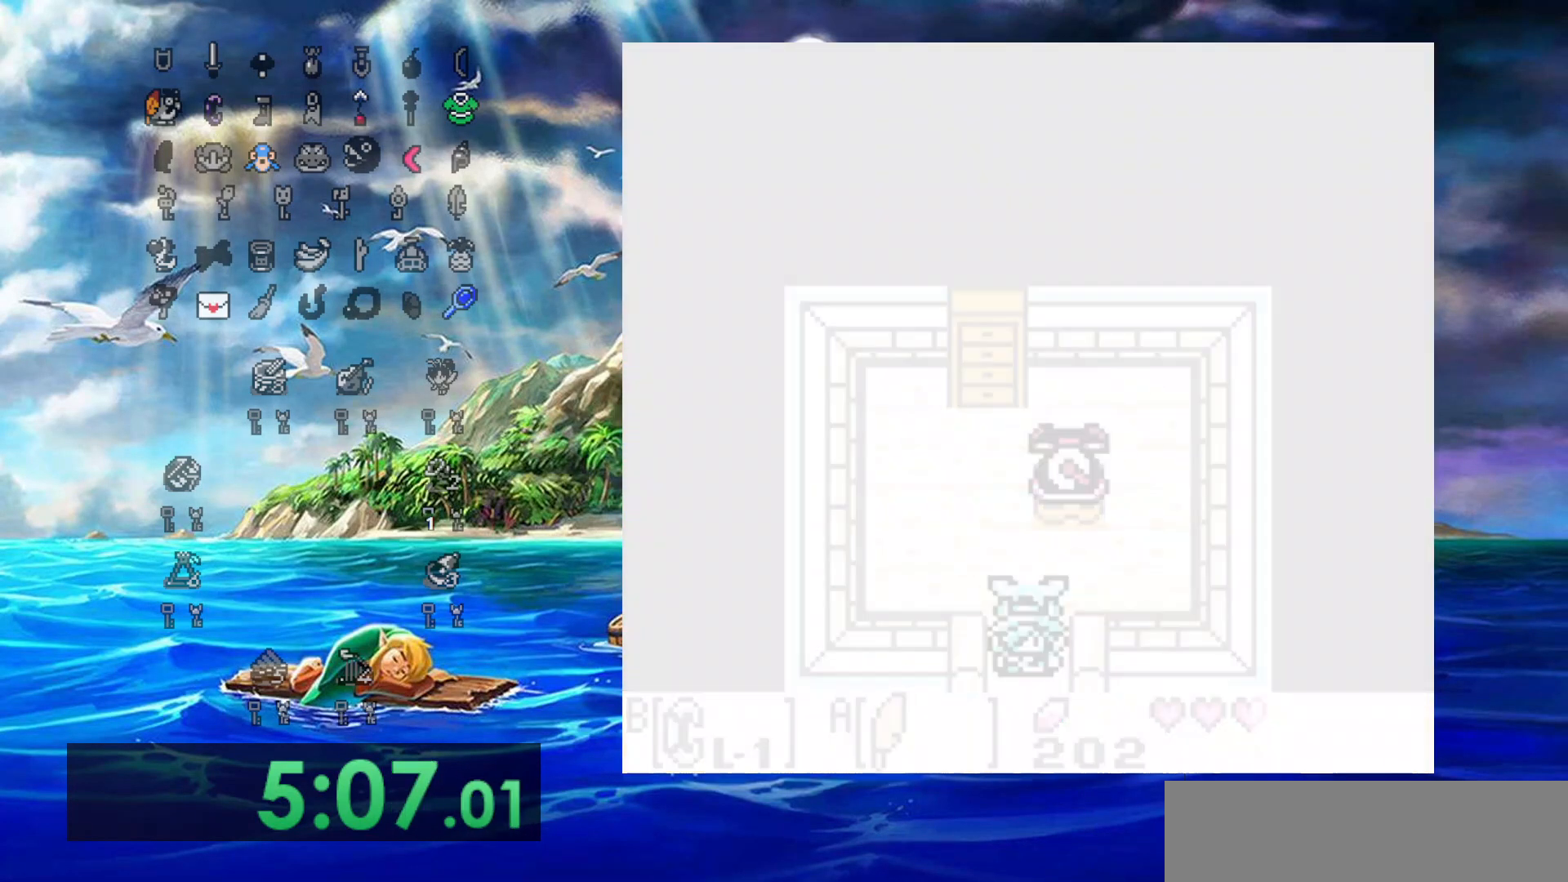
{"buttons": ["DPAD_DOWN"], "events": []}
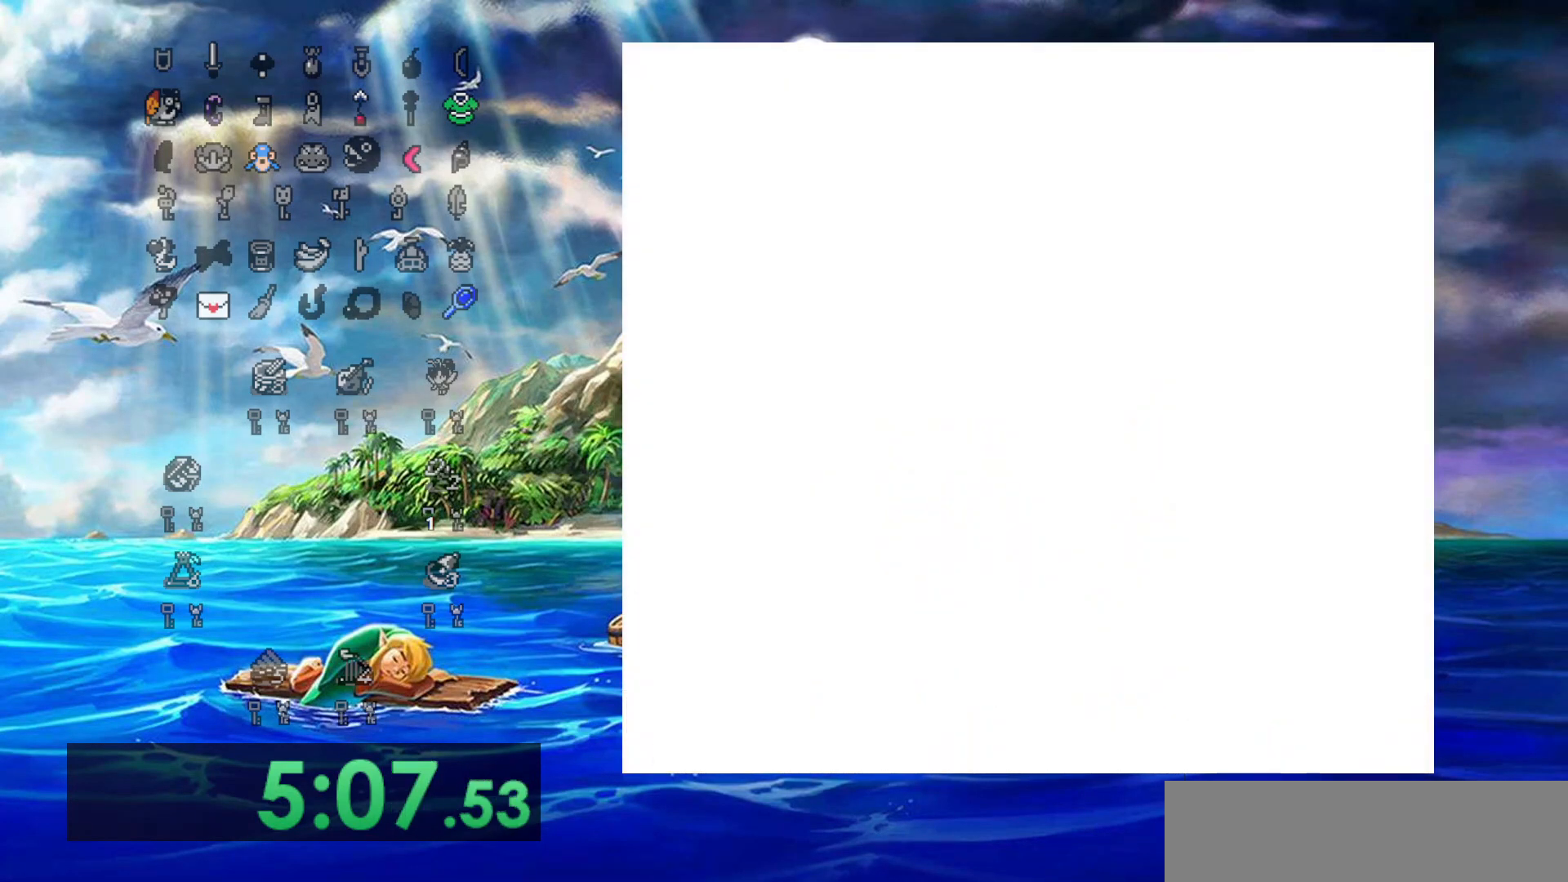
{"buttons": ["DPAD_DOWN", "DPAD_LEFT"], "events": [[433, "DPAD_LEFT", "down"]]}